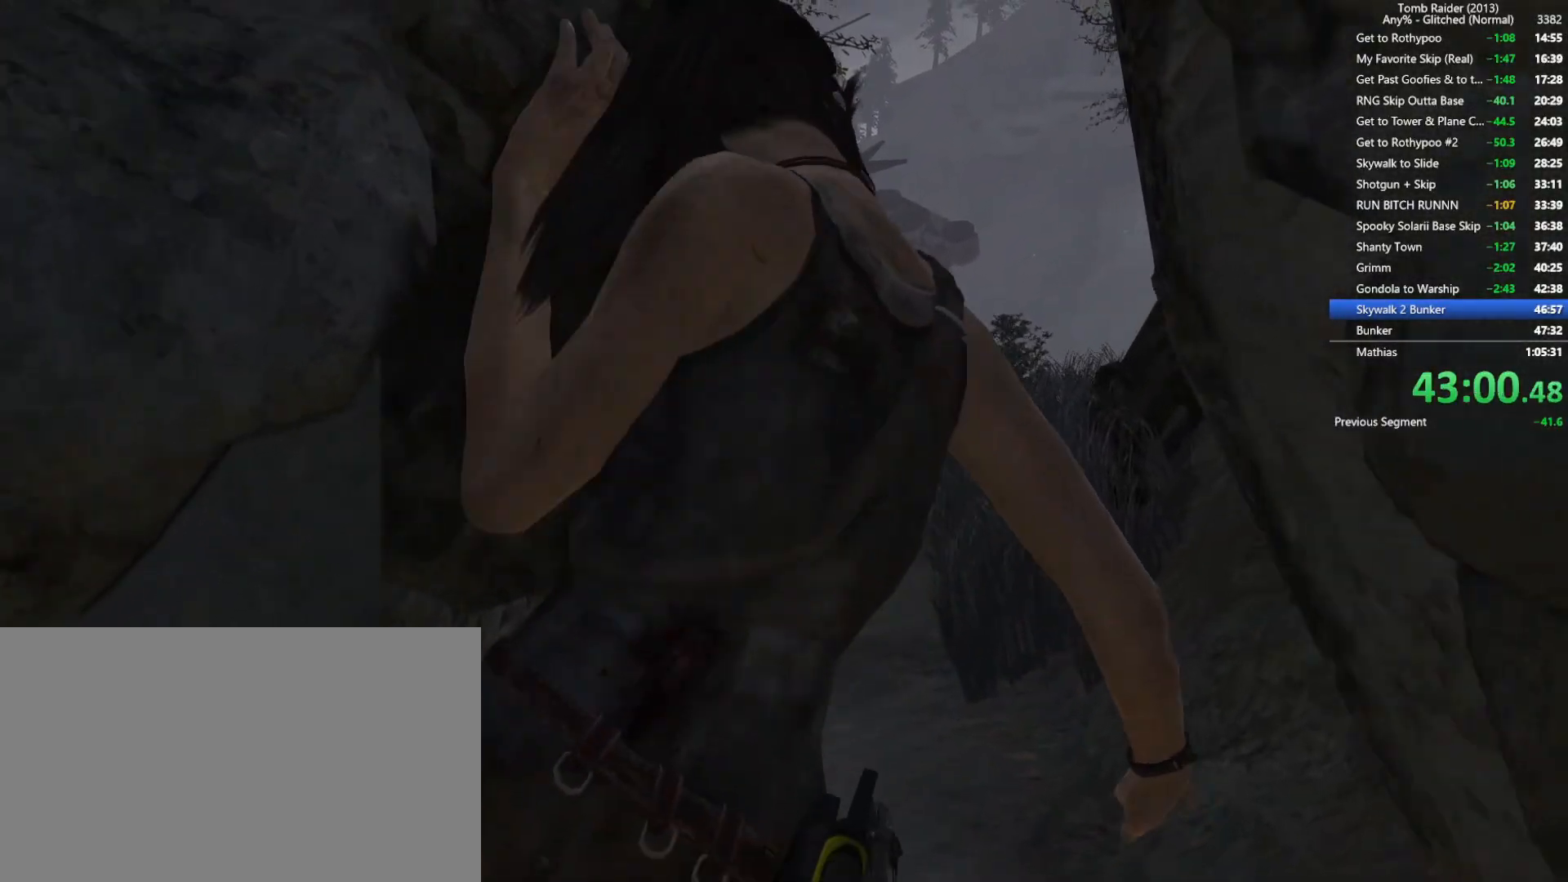
Gameplay with keyboard and mouse; each line is a JSON object with the keys and mouse buttons held at the frame after it. "events" lists presses ("down") and releases ("up") of "1", "2", "3", "4", "5", "a", "alt", "b", "c", "ctrl", "d", "e", "f", "g", "q", "r", "s", "shift", "space", "t", "tab", "v", "w", "x", "z", "mouse_left", "mouse_wheel", "mouse_right", "mouse_mb4" and "mouse_mb5" between this image and that frame as [ms after this image, input, new state], when the widget could be followed in between. "mouse_left", "mouse_wheel", "mouse_right", "mouse_mb4", "mouse_mb5" = the "left", "wheel", "right", "mb4", "mb5" buttons of the "mouse" list. No other keys are recorded. "wheel" means that the mouse wheel is clicked or scrolled. Not read: mouse_move.
{"keys": ["w"], "mouse": [], "events": []}
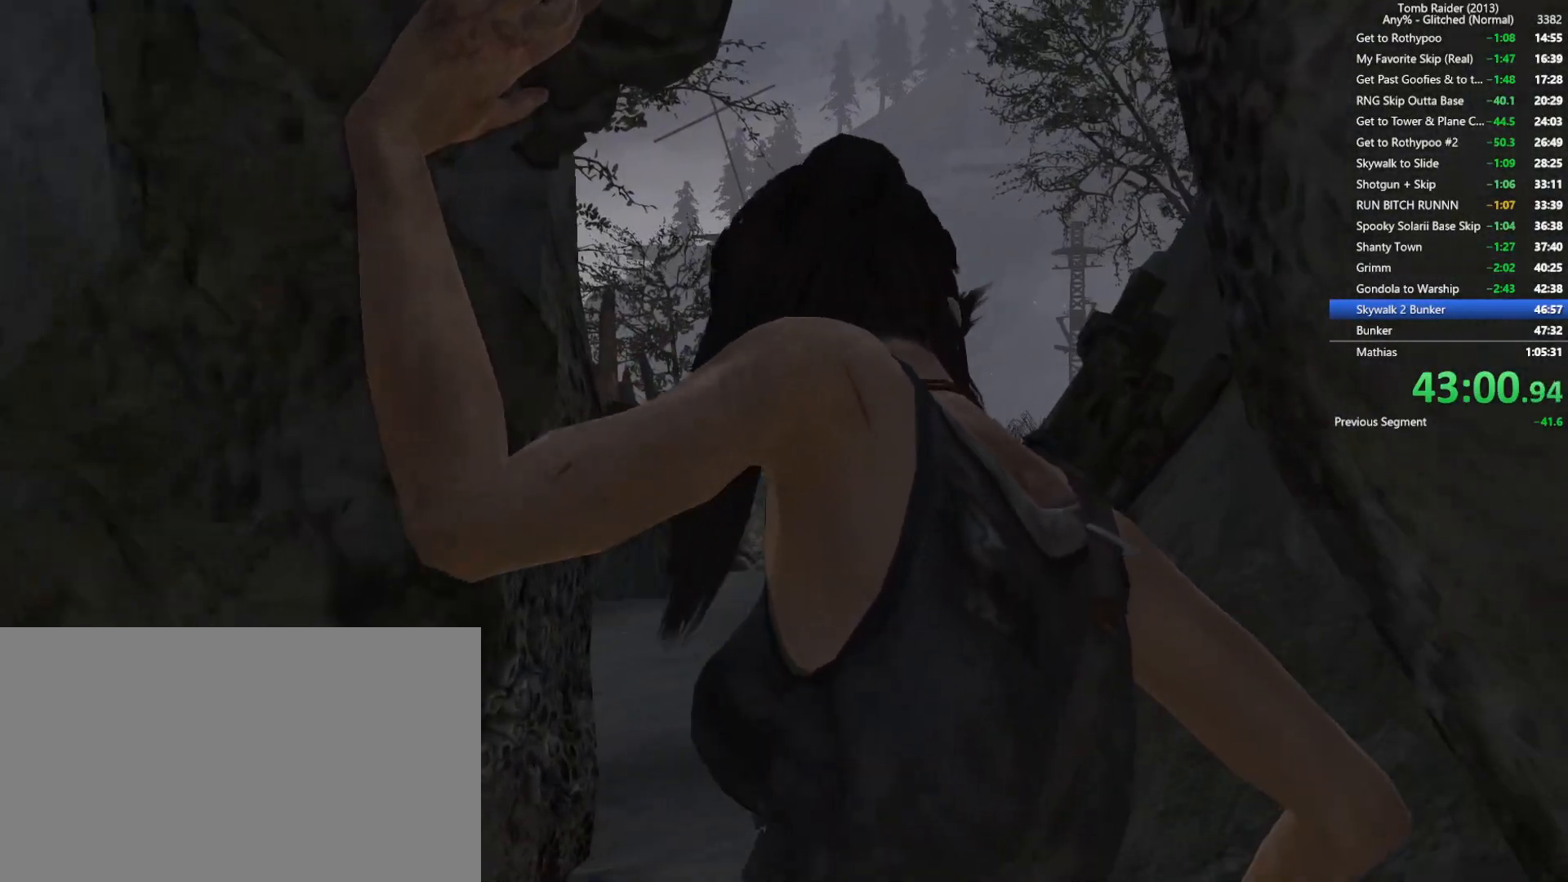
{"keys": ["w"], "mouse": [], "events": []}
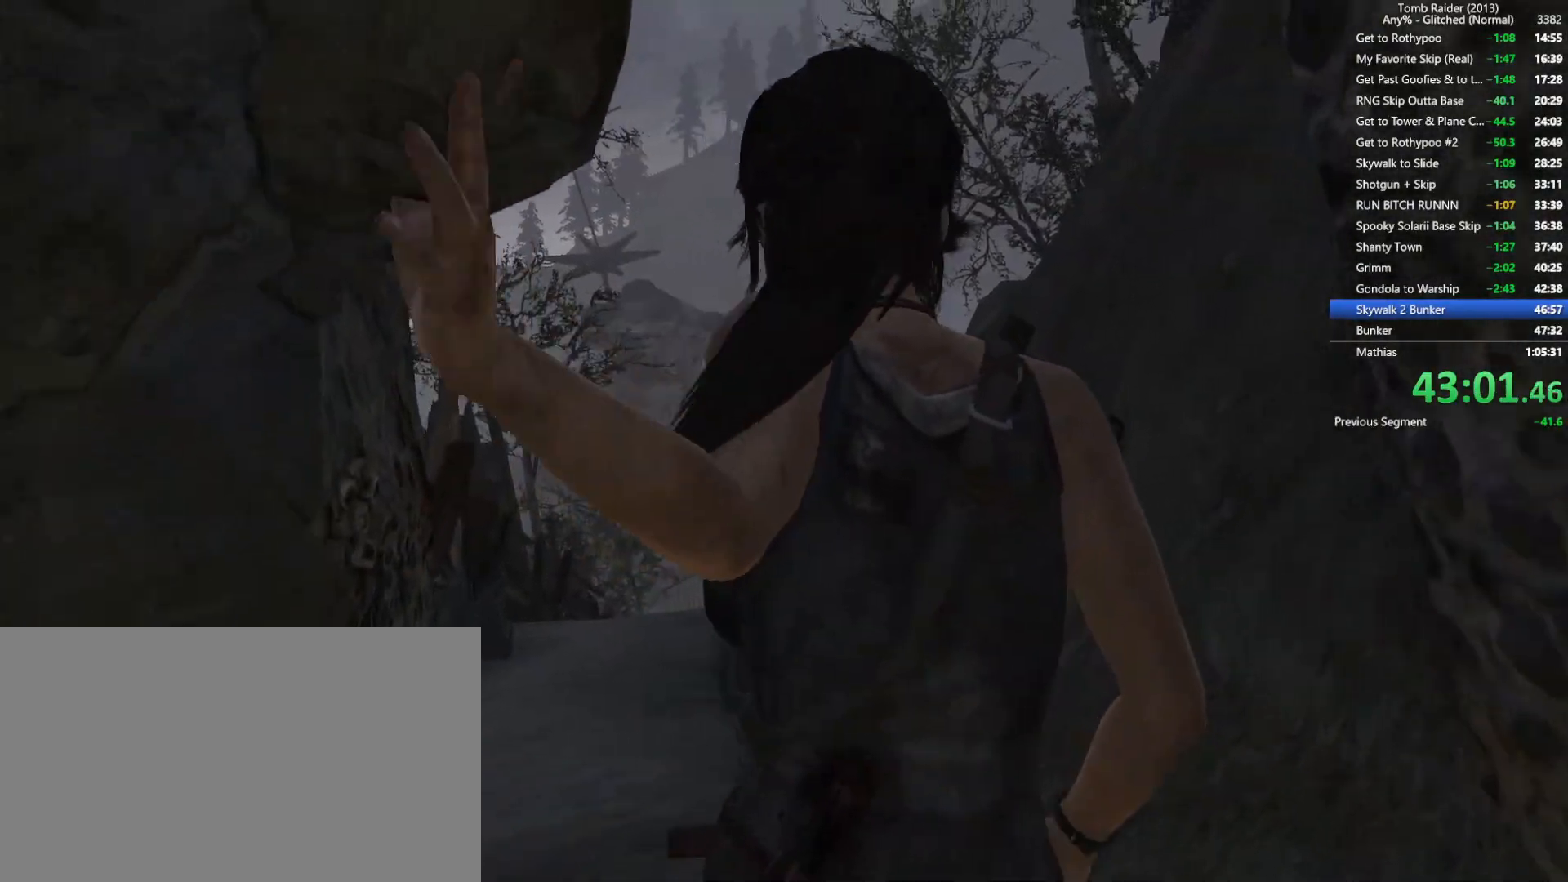
{"keys": ["w"], "mouse": [], "events": []}
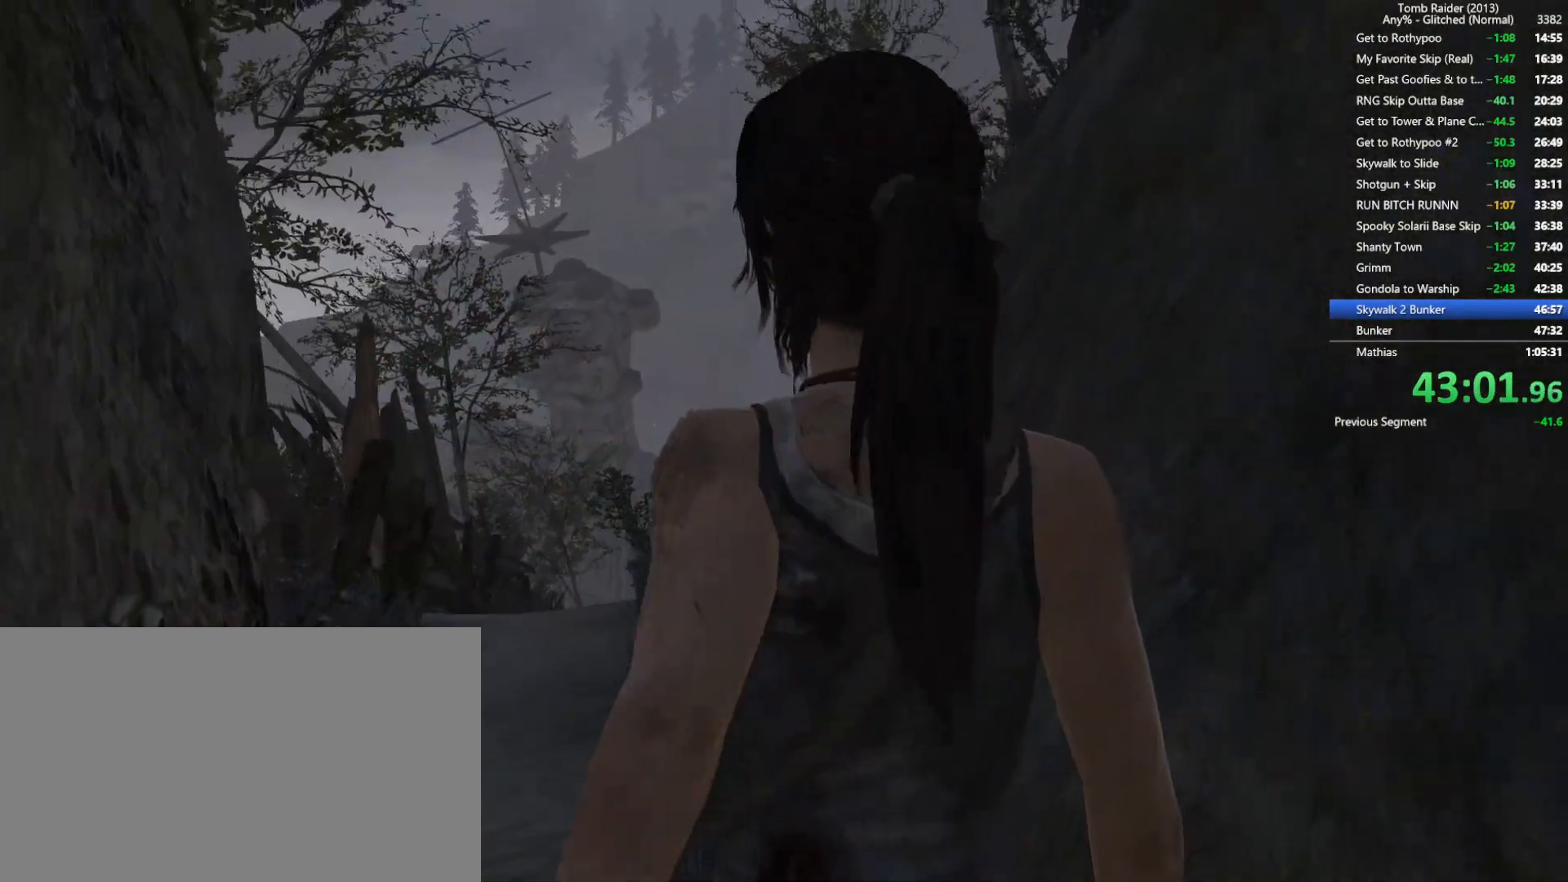
{"keys": ["w"], "mouse": ["right"], "events": [[234, "mouse_right", "down"], [334, "mouse_right", "up"], [434, "mouse_right", "down"]]}
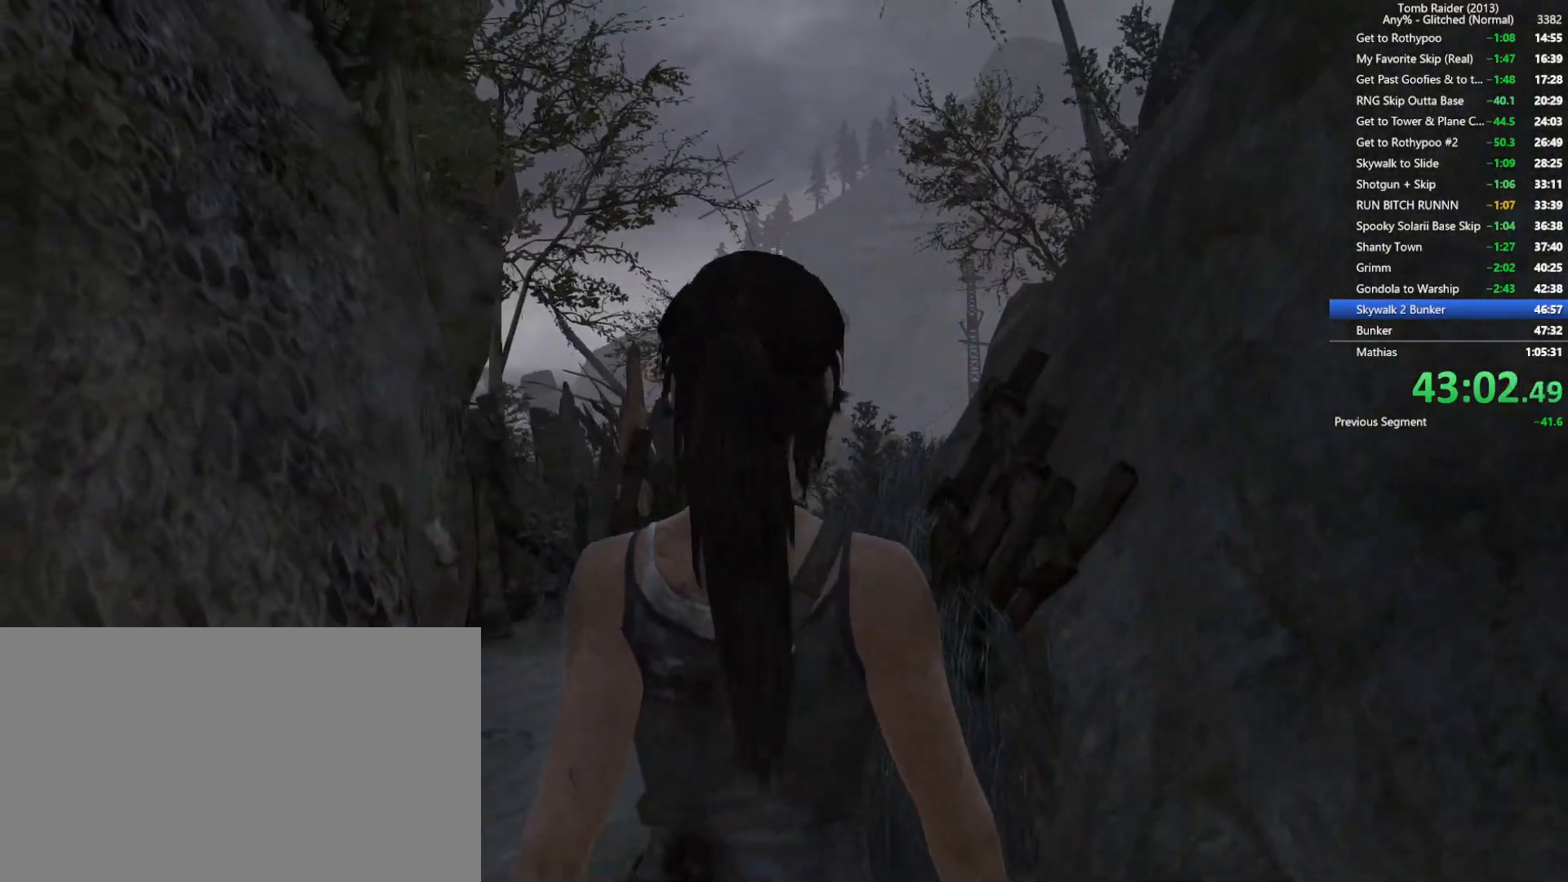
{"keys": ["w"], "mouse": ["right"], "events": [[34, "mouse_right", "up"], [100, "mouse_right", "down"], [217, "mouse_right", "up"], [284, "mouse_right", "down"], [400, "mouse_right", "up"], [484, "mouse_right", "down"]]}
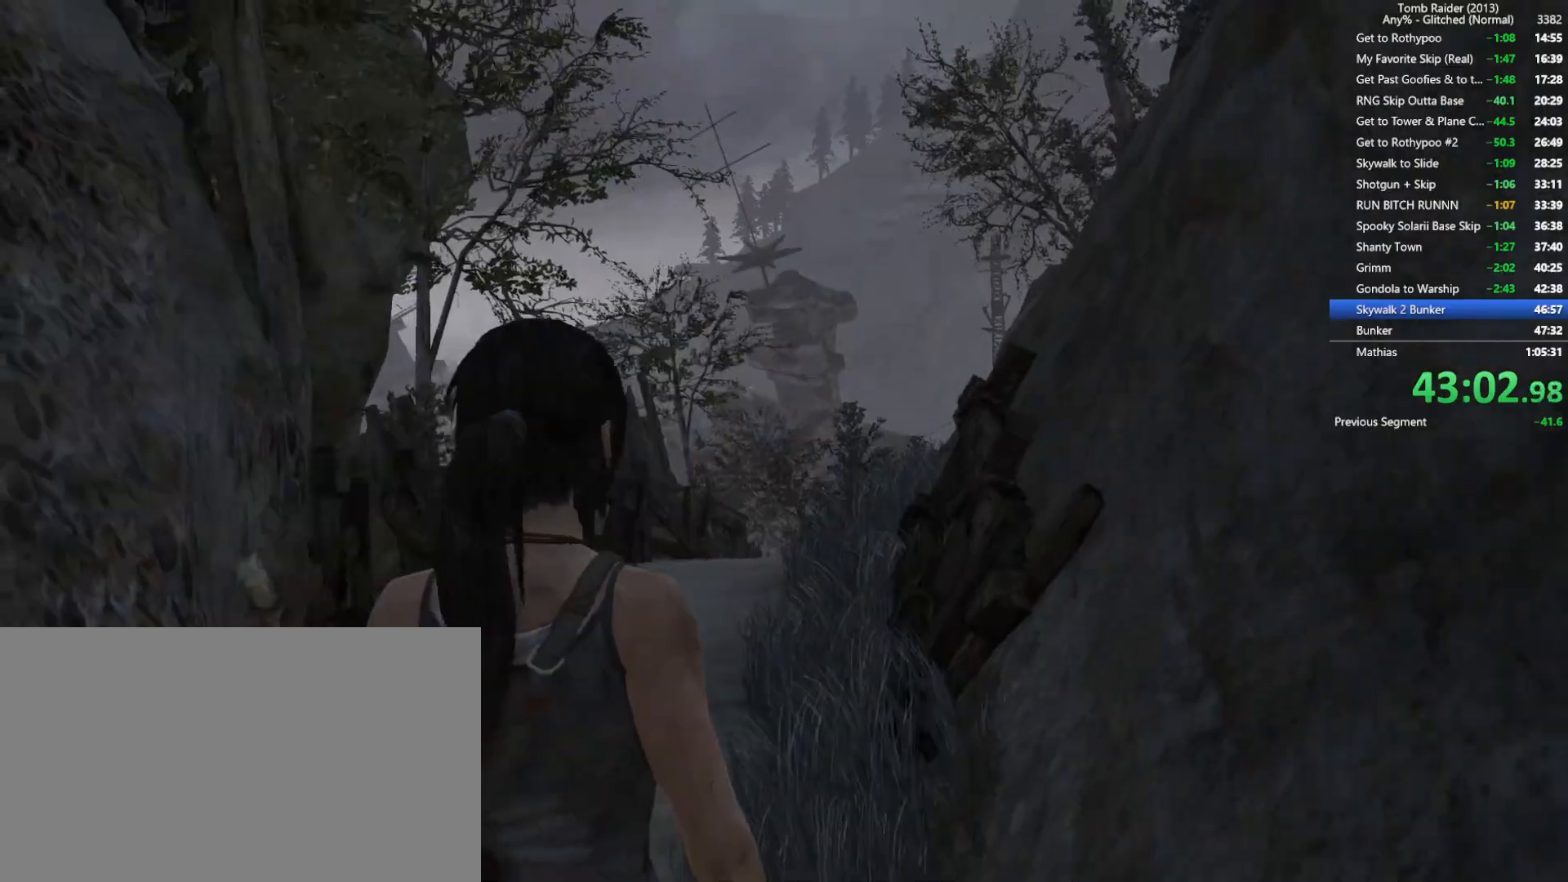
{"keys": ["w"], "mouse": [], "events": [[100, "mouse_right", "up"], [134, "mouse_wheel", "down"], [234, "mouse_wheel", "up"]]}
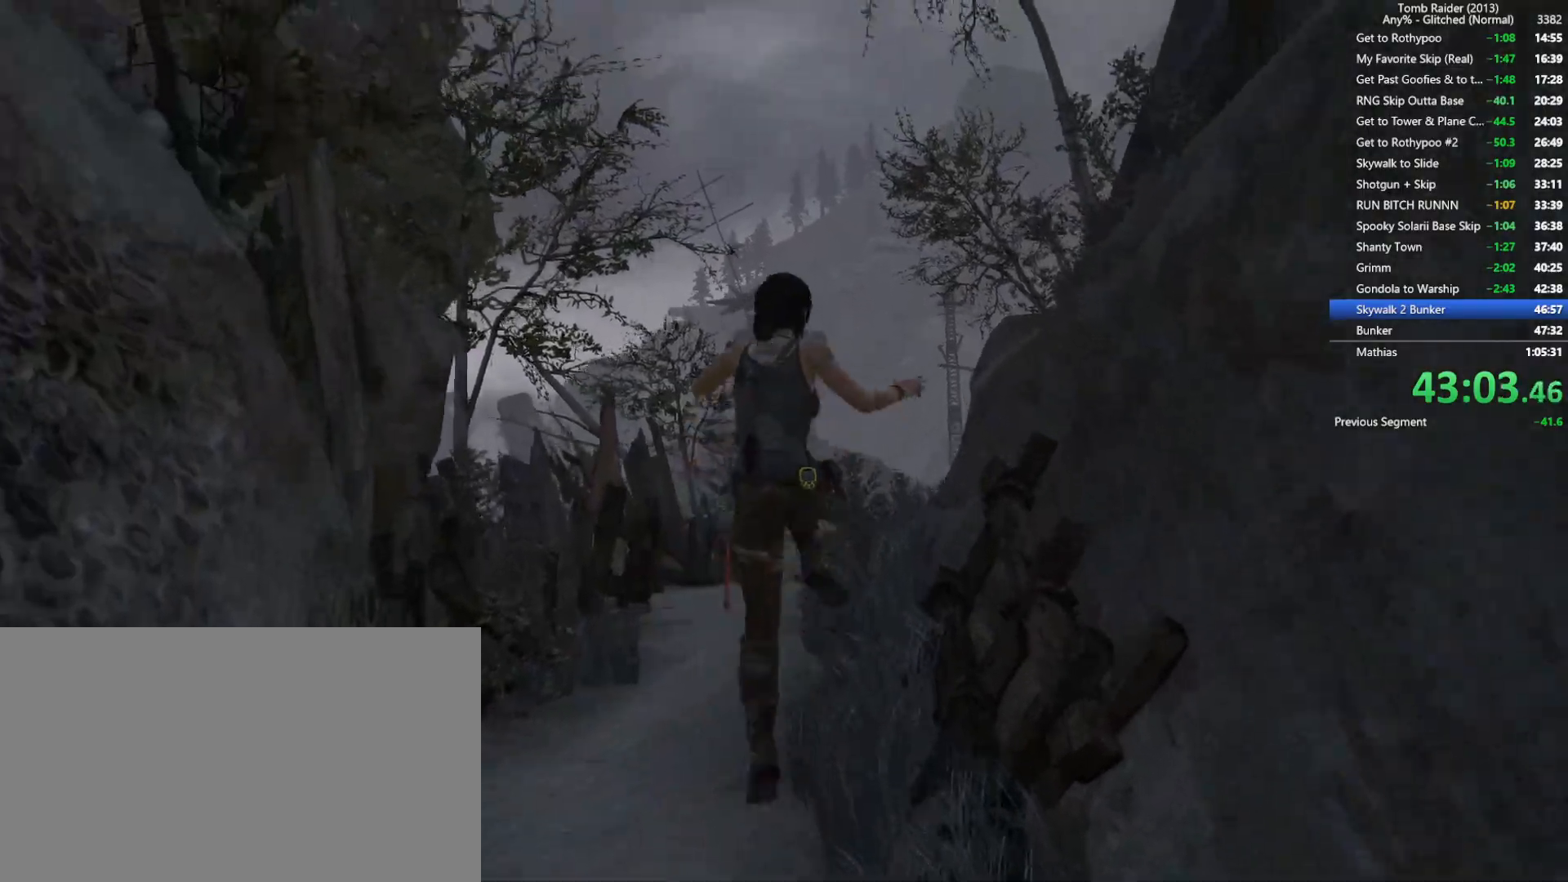
{"keys": ["w"], "mouse": [], "events": []}
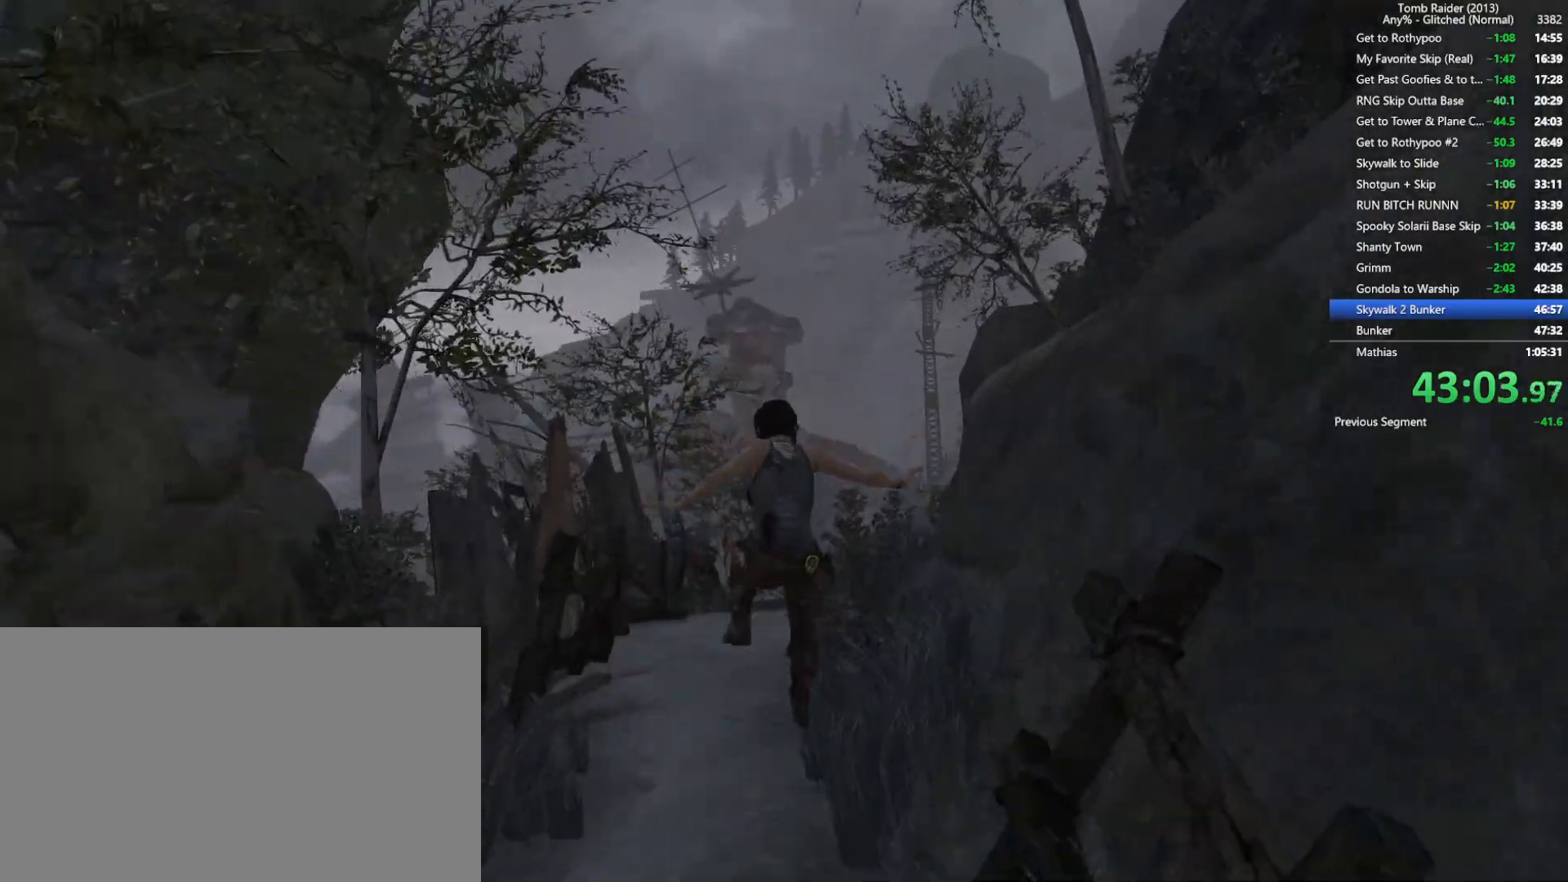
{"keys": ["w"], "mouse": [], "events": [[134, "mouse_wheel", "down"], [384, "mouse_wheel", "up"]]}
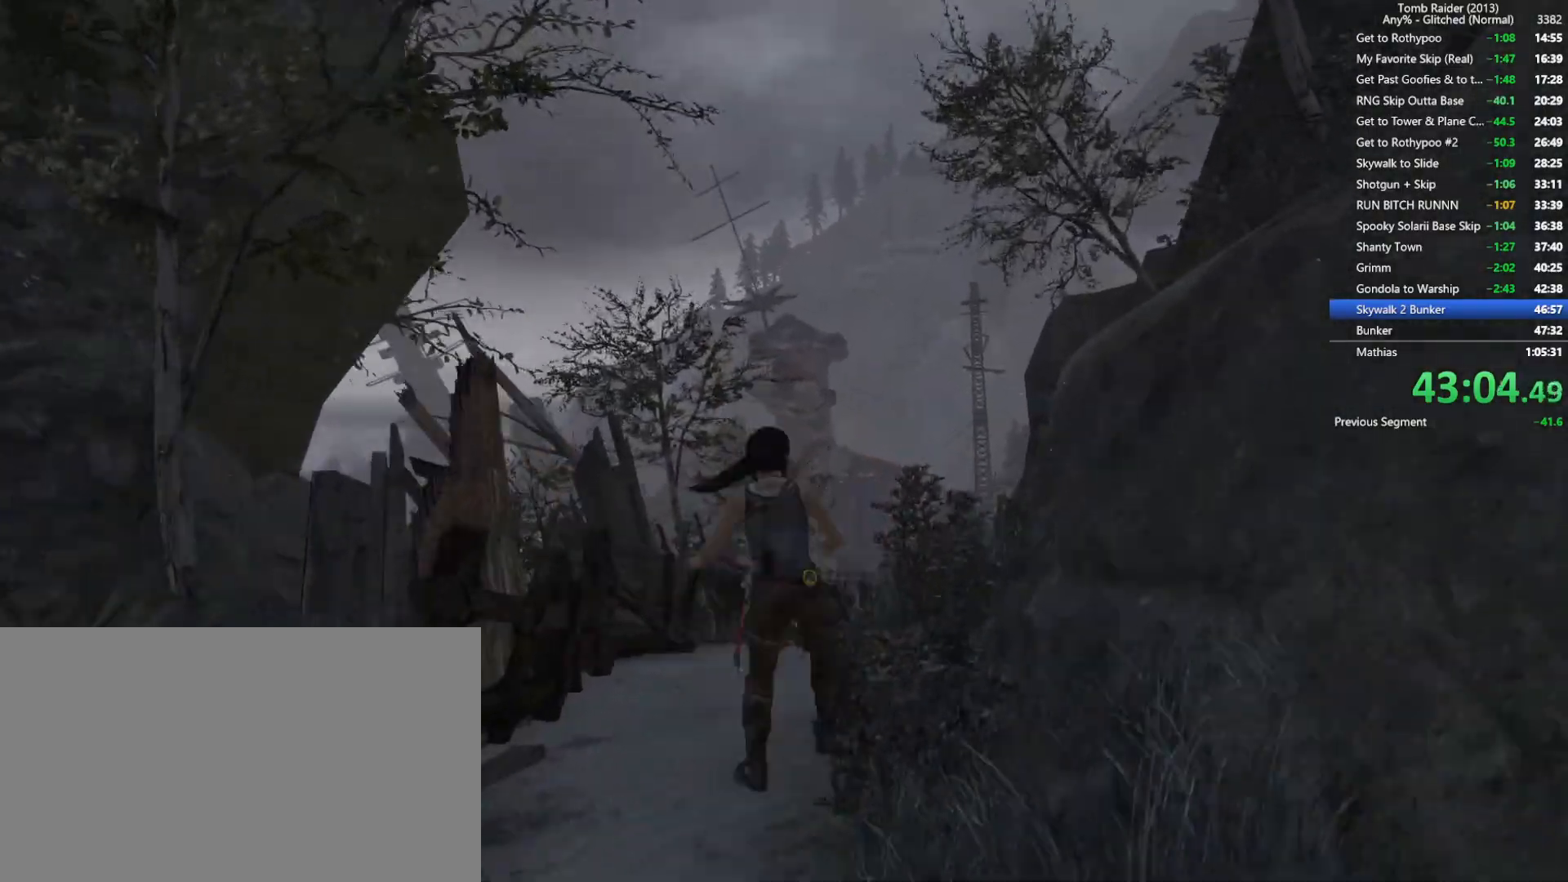
{"keys": ["w"], "mouse": [], "events": []}
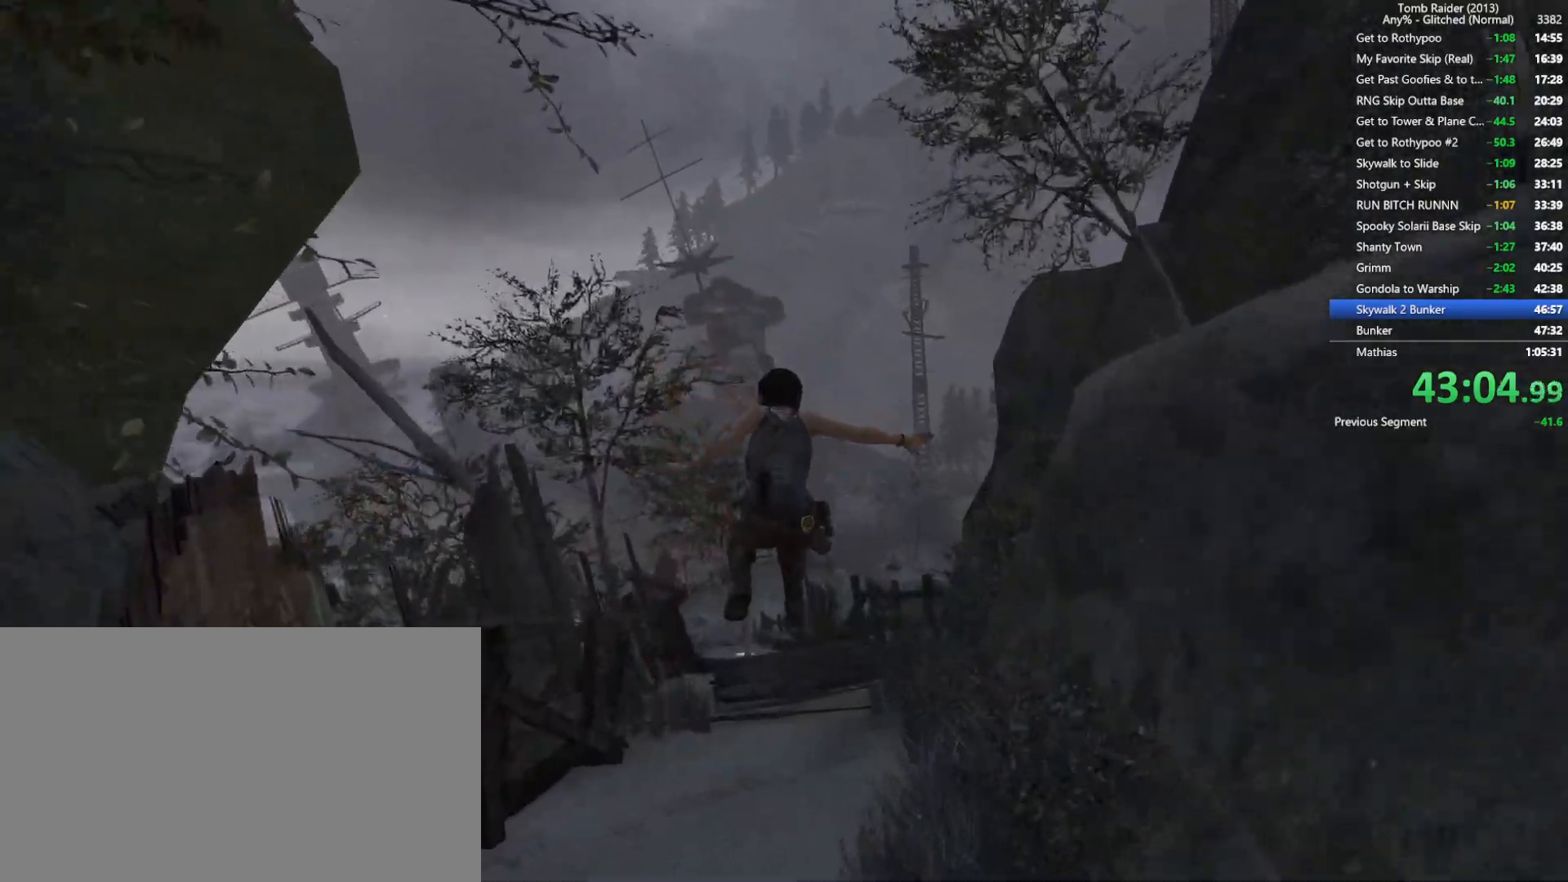
{"keys": ["w"], "mouse": ["wheel"], "events": [[267, "mouse_wheel", "down"]]}
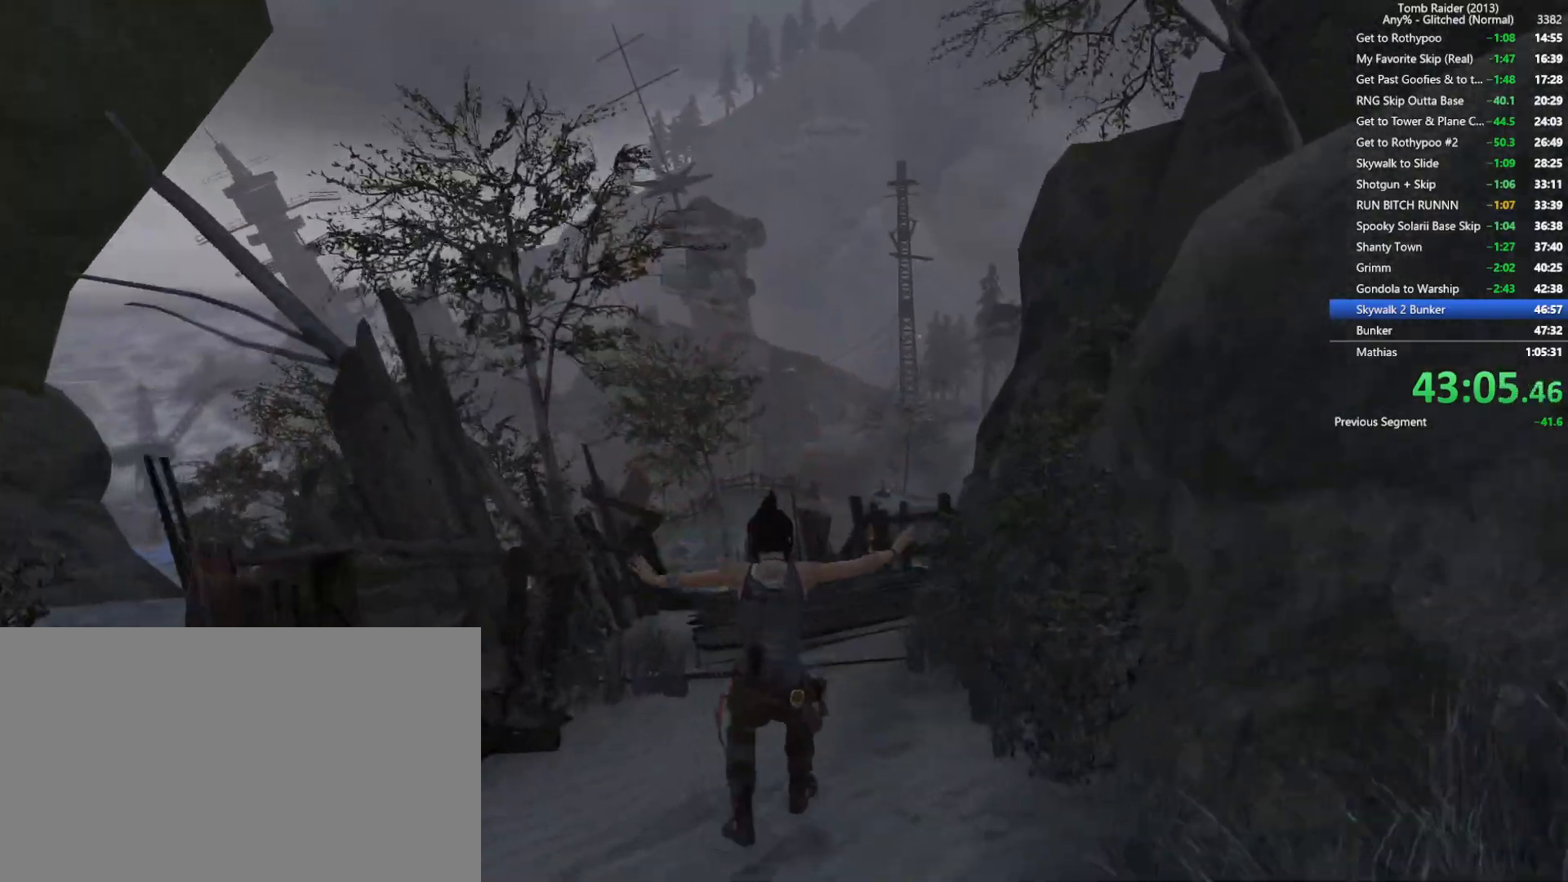
{"keys": ["d", "w"], "mouse": [], "events": [[67, "mouse_wheel", "up"], [467, "d", "down"]]}
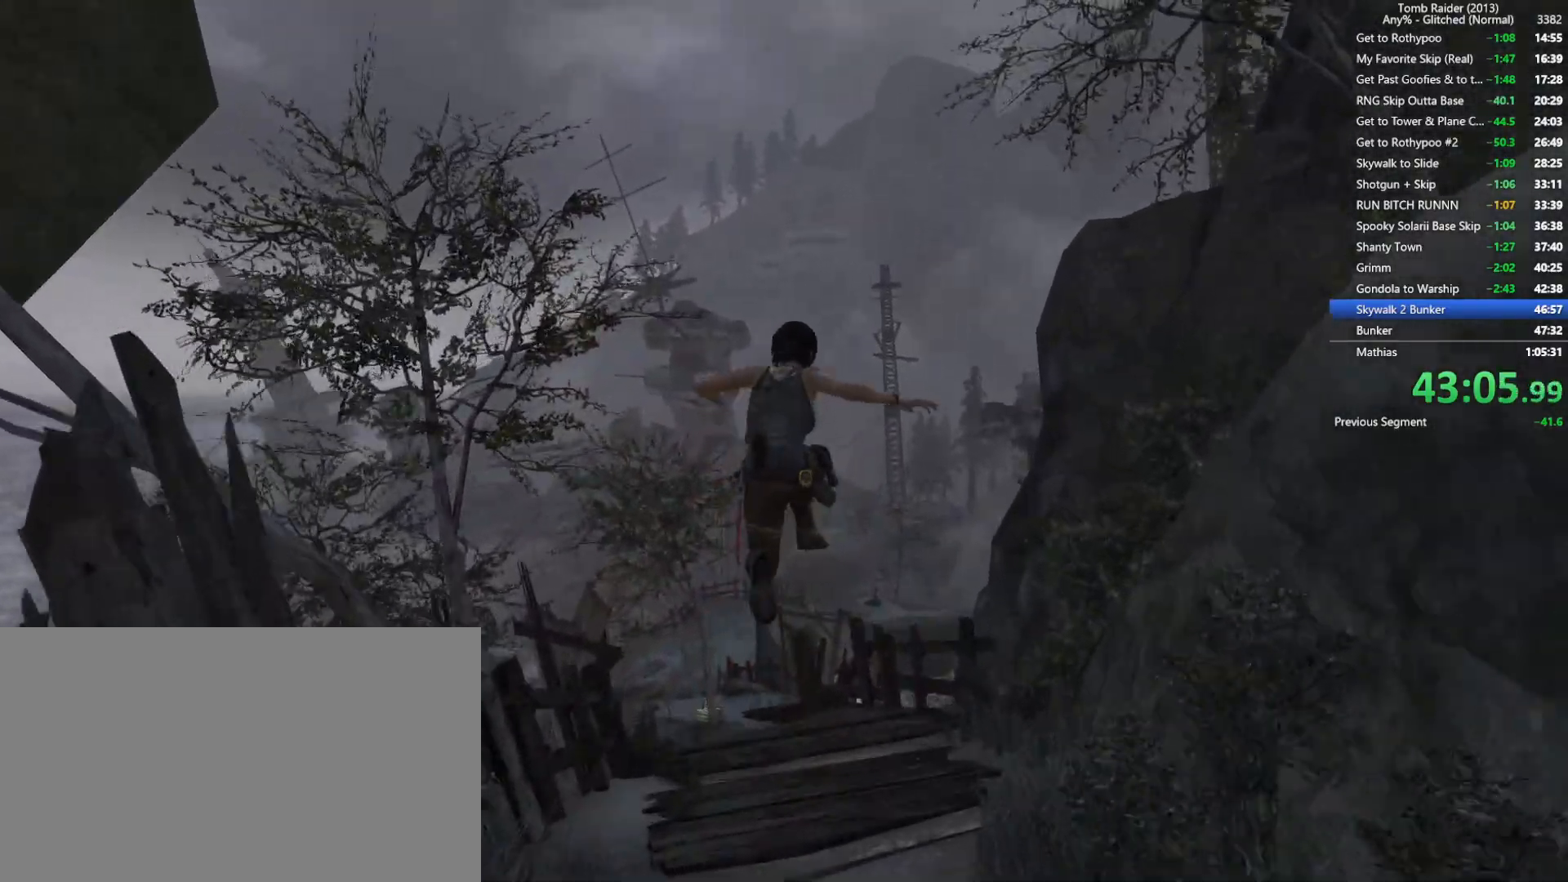
{"keys": ["w"], "mouse": [], "events": [[150, "d", "up"]]}
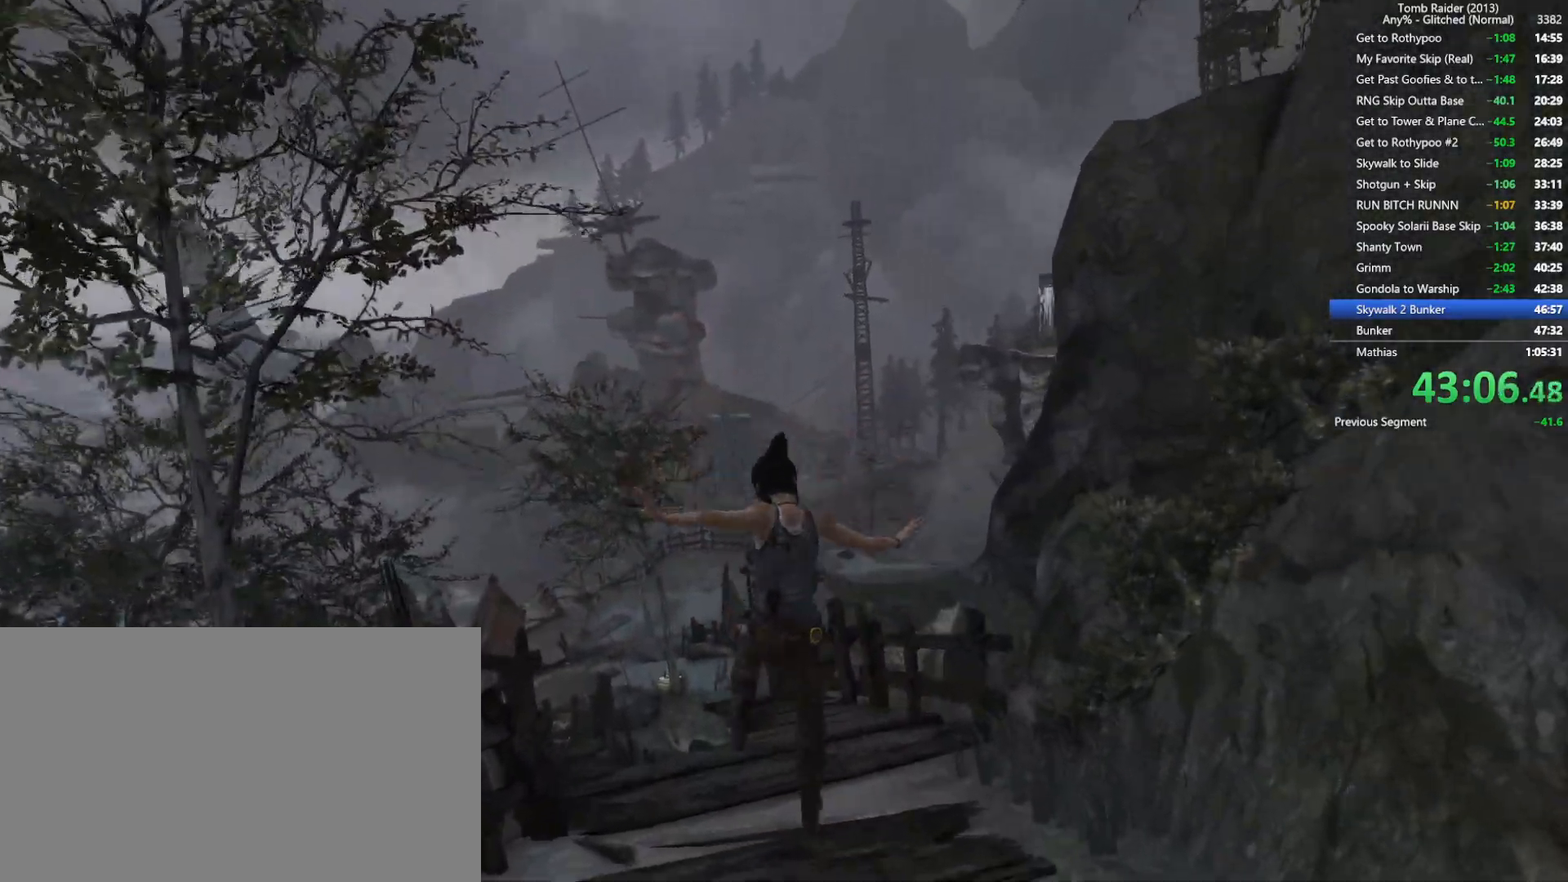
{"keys": ["w"], "mouse": [], "events": [[234, "mouse_wheel", "down"], [484, "mouse_wheel", "up"]]}
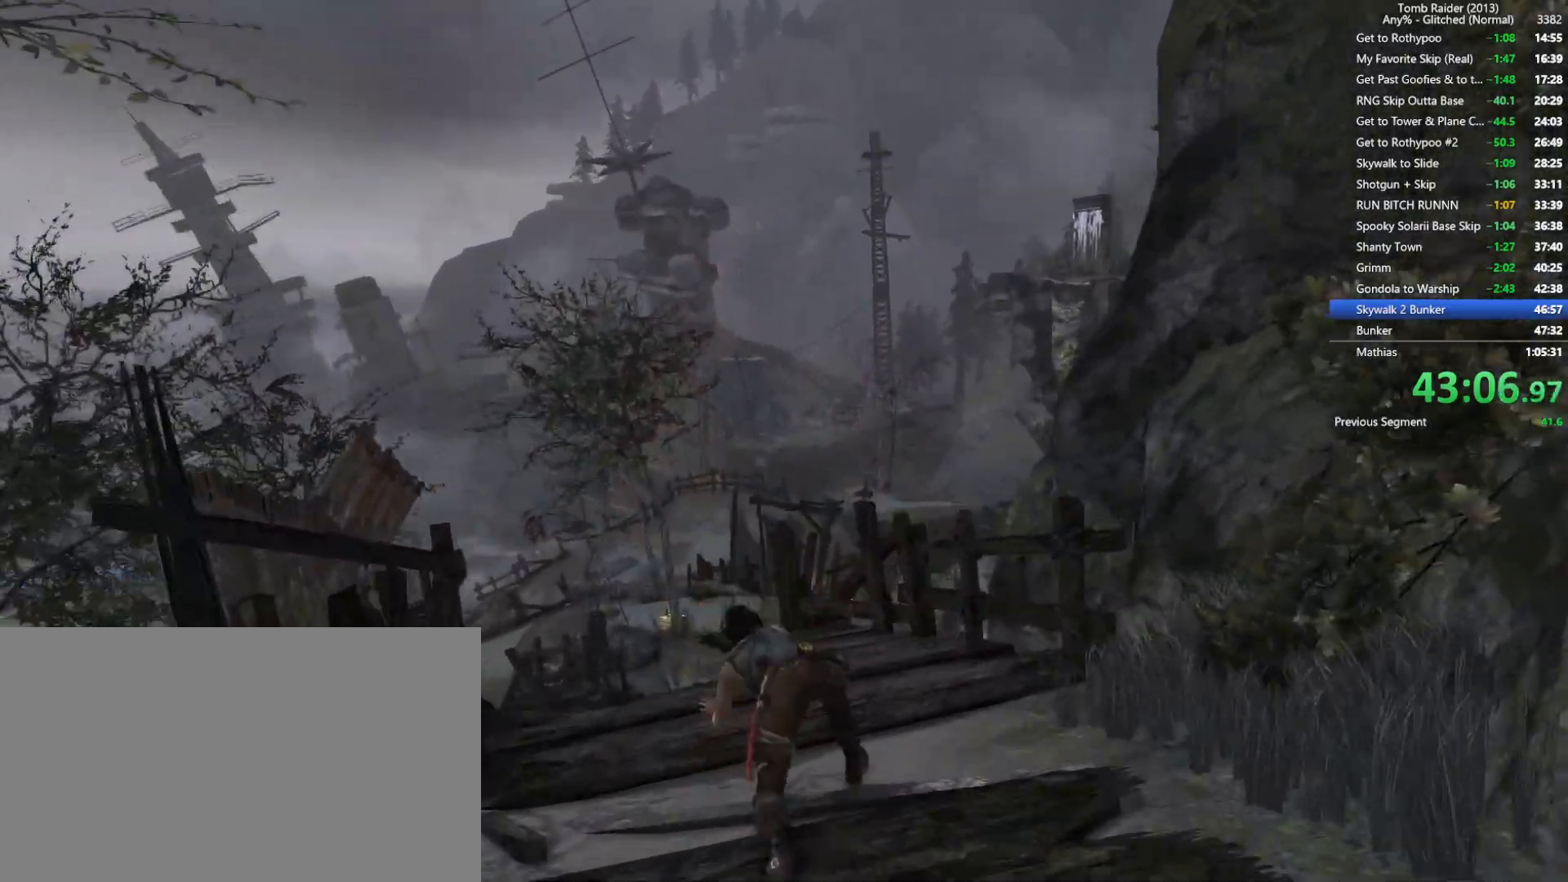
{"keys": ["w"], "mouse": [], "events": [[184, "d", "down"], [317, "d", "up"]]}
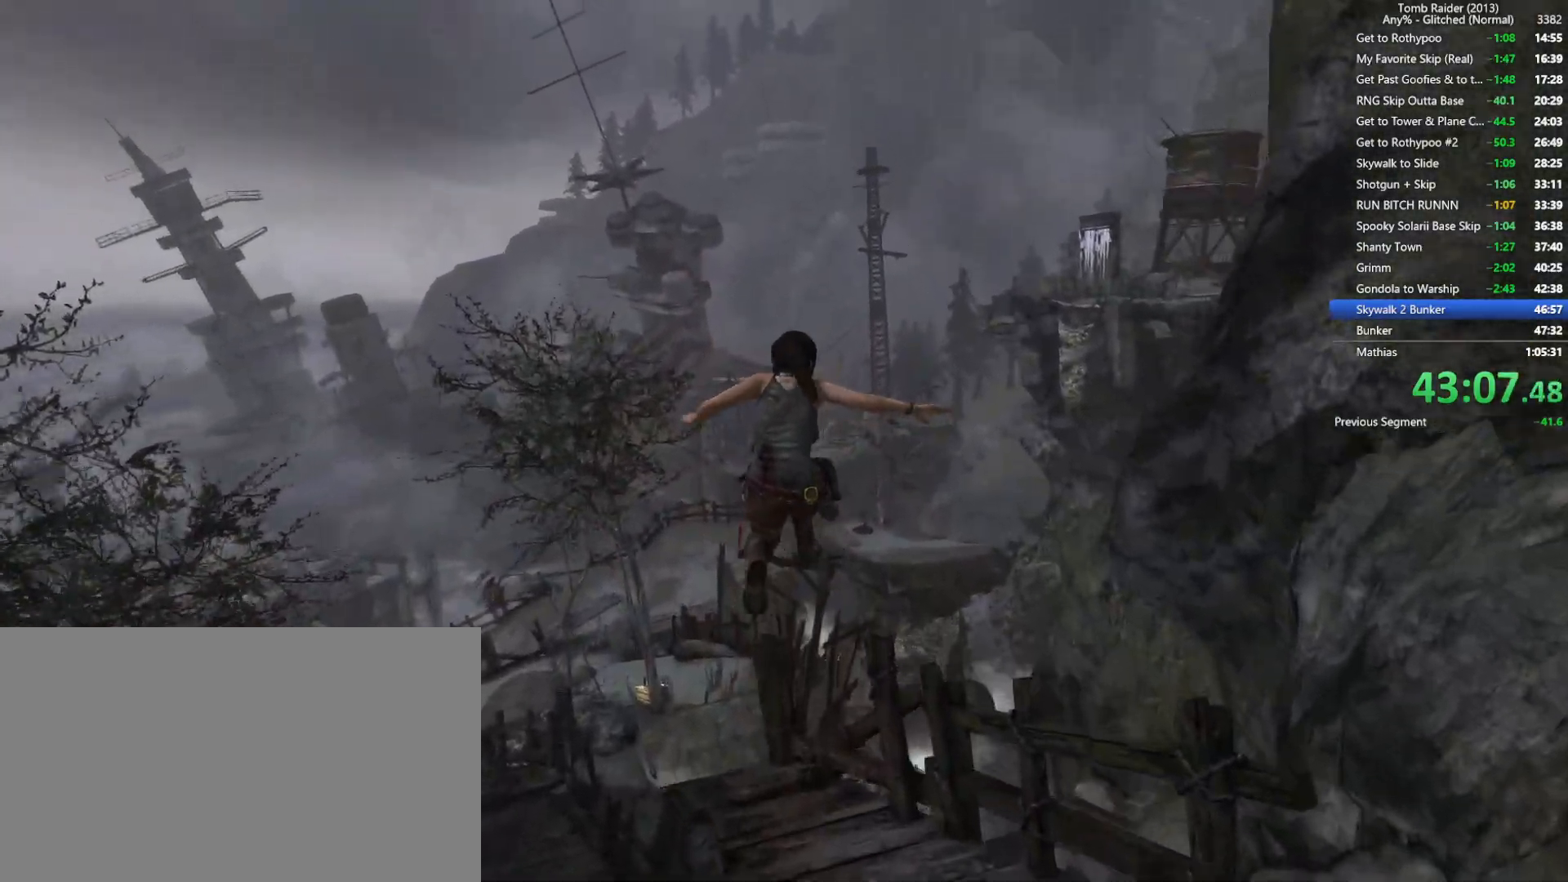
{"keys": ["a", "w"], "mouse": [], "events": [[400, "a", "down"]]}
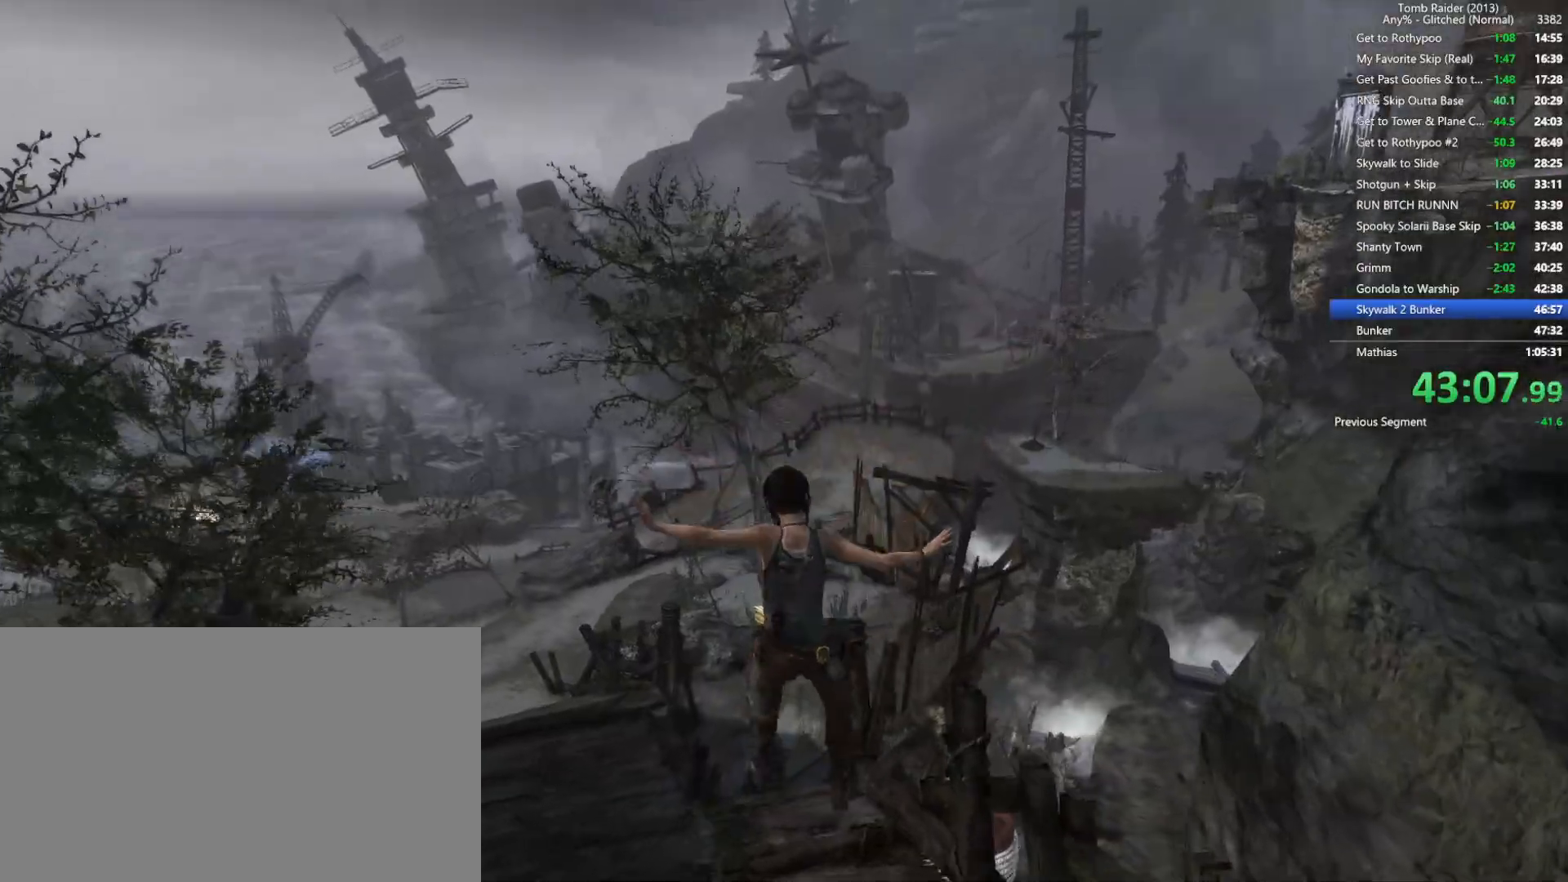
{"keys": ["w"], "mouse": [], "events": [[150, "a", "up"], [284, "mouse_wheel", "down"], [467, "mouse_wheel", "up"]]}
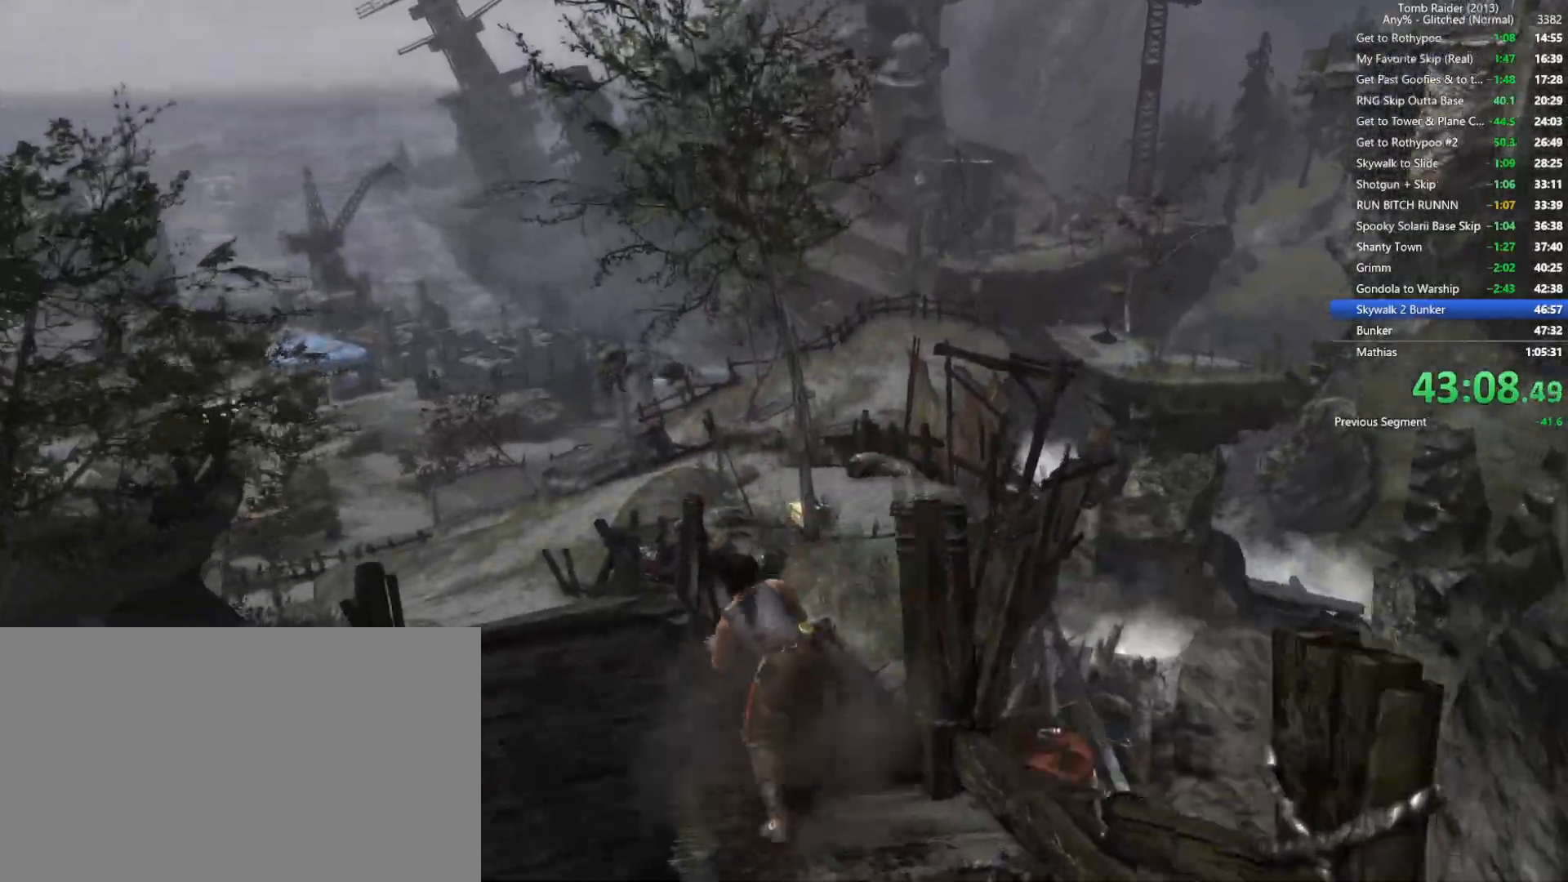
{"keys": ["d", "w"], "mouse": [], "events": [[400, "d", "down"]]}
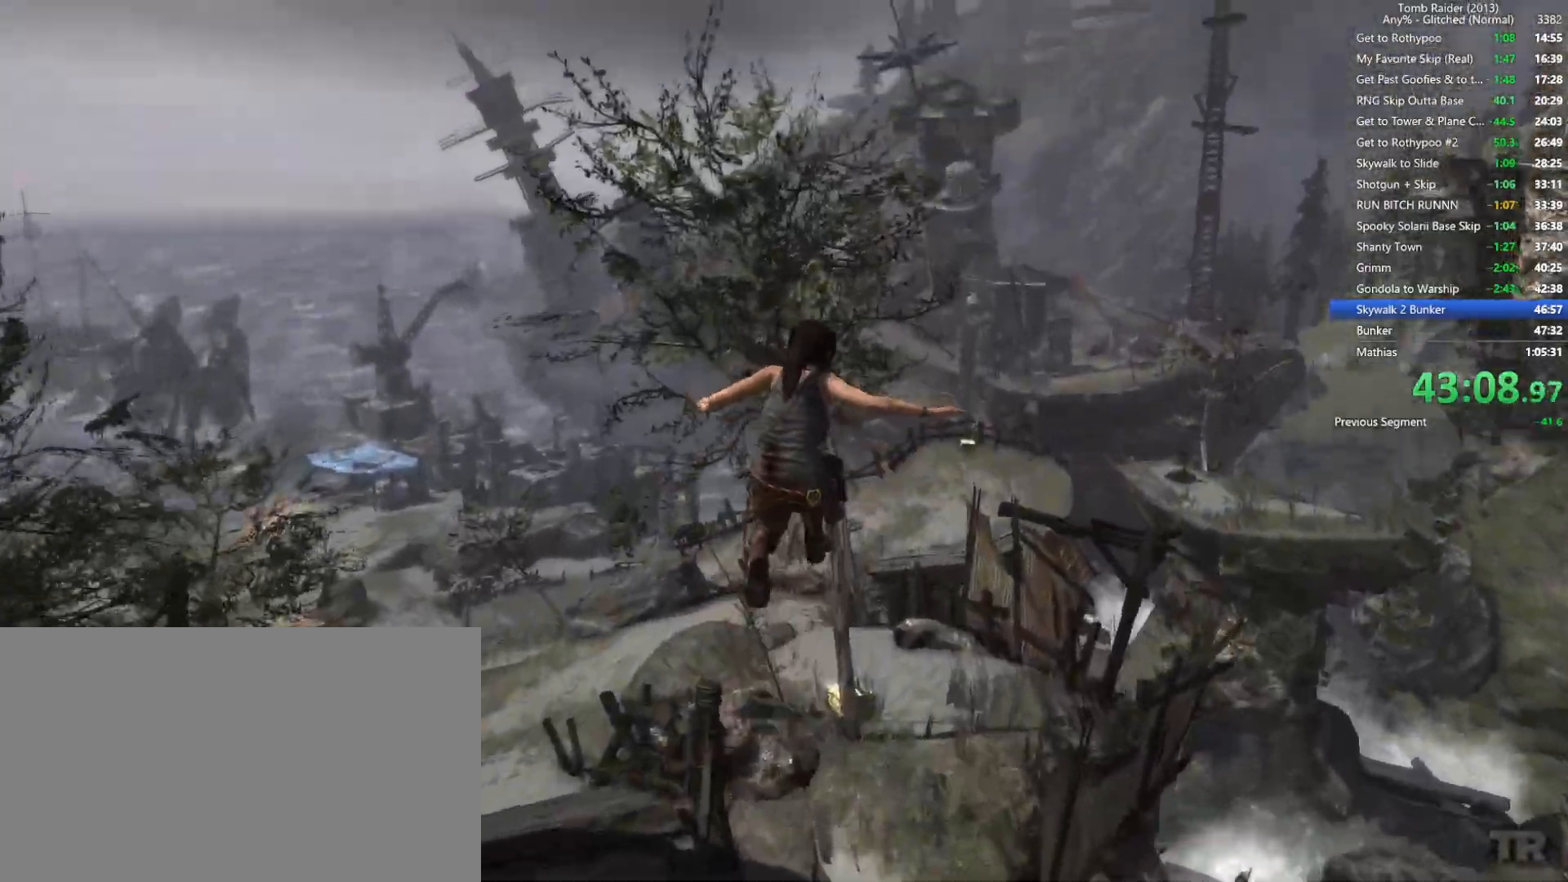
{"keys": ["w"], "mouse": [], "events": [[167, "d", "up"]]}
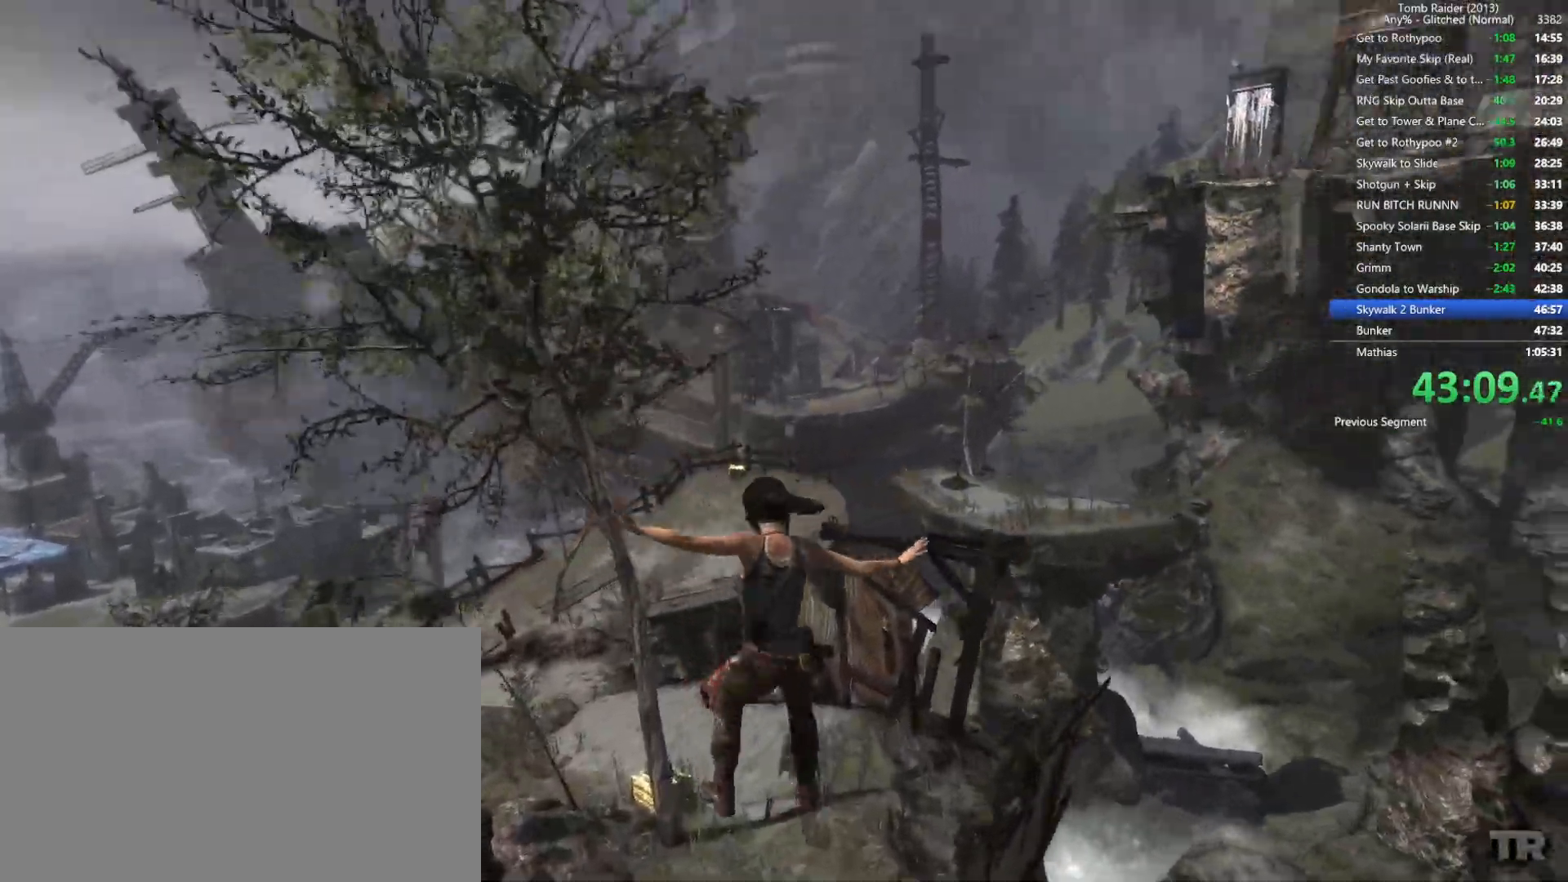
{"keys": ["w"], "mouse": [], "events": []}
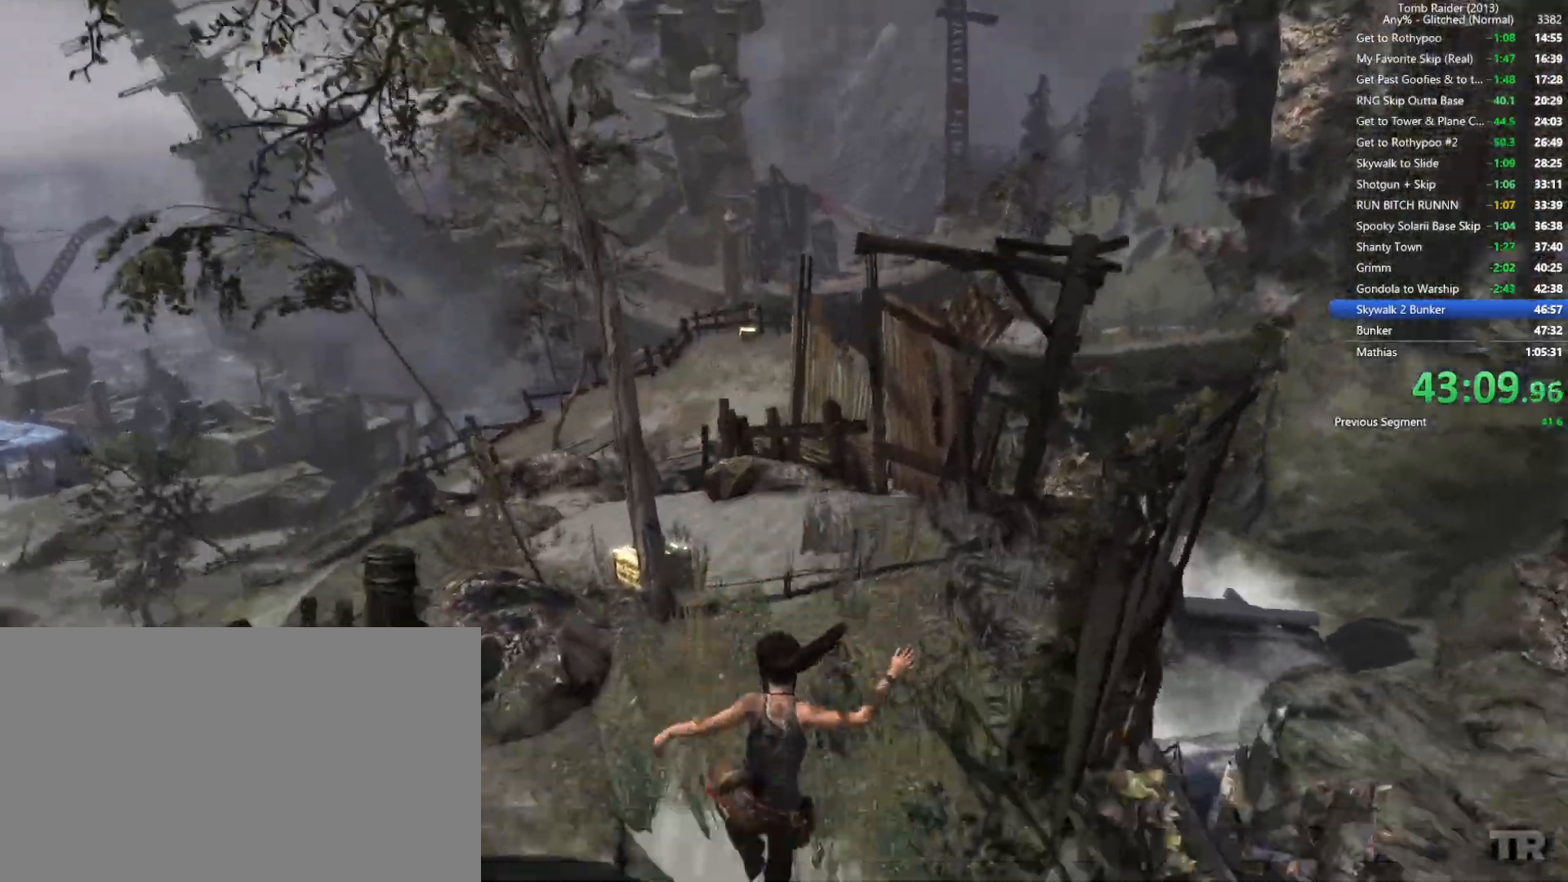
{"keys": ["w"], "mouse": [], "events": []}
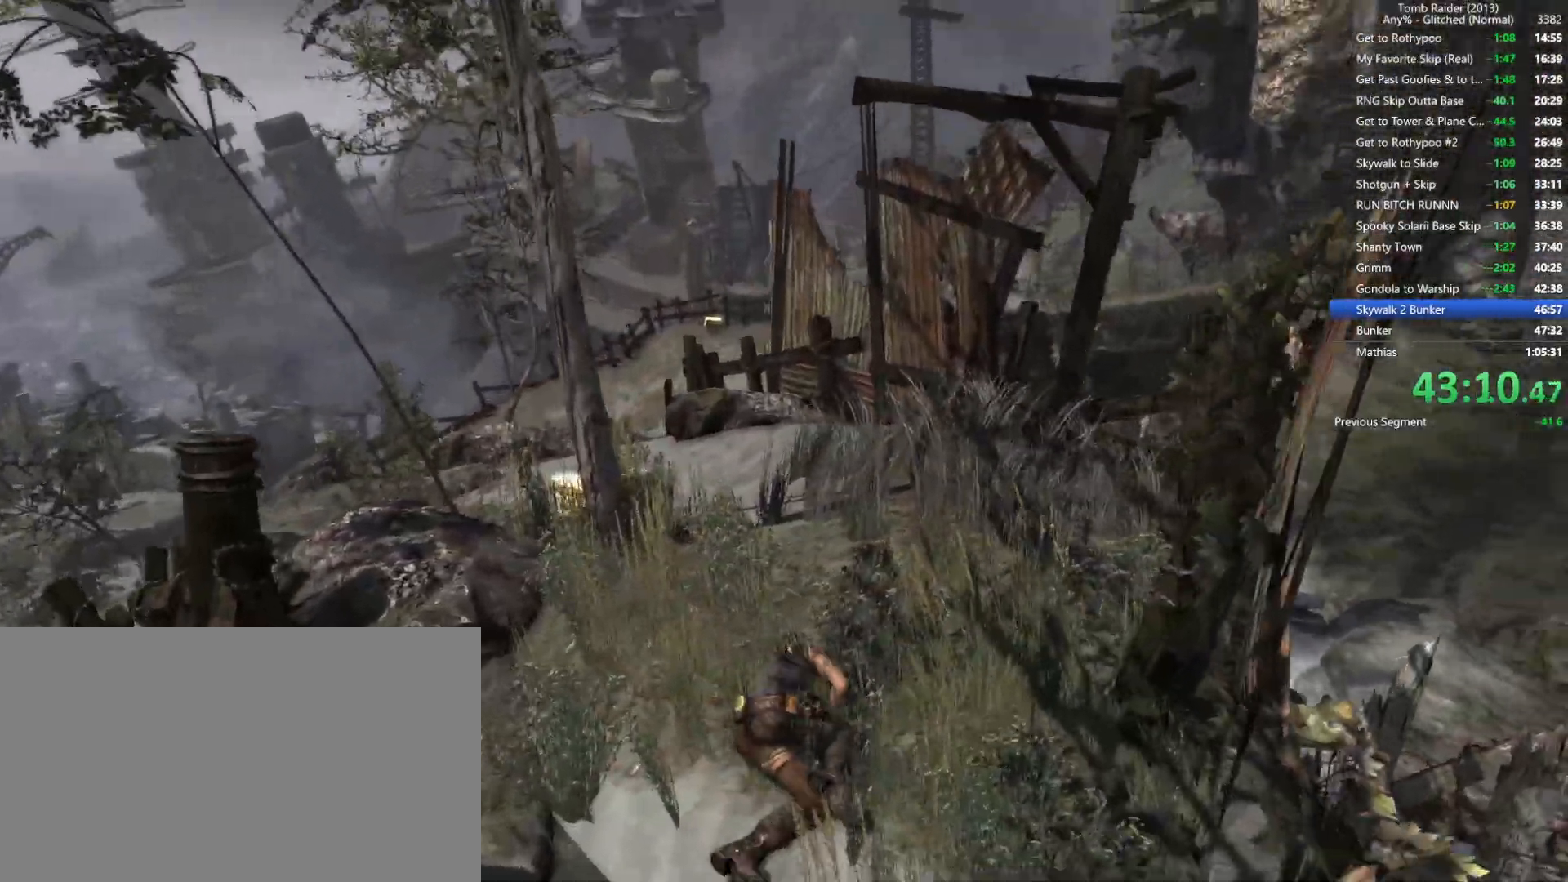
{"keys": ["w"], "mouse": [], "events": []}
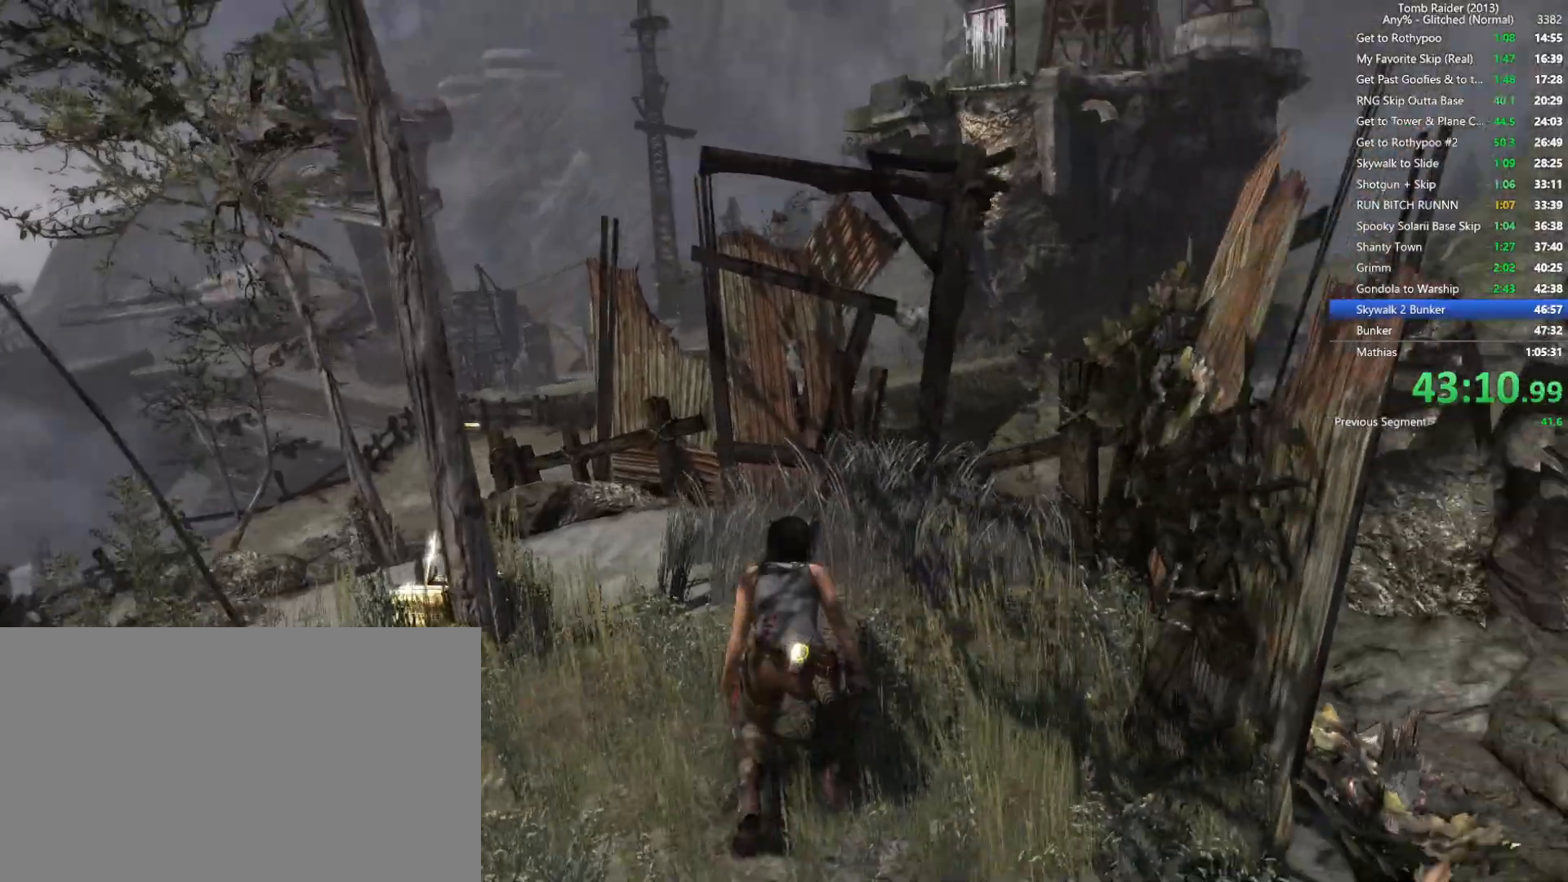
{"keys": ["w"], "mouse": [], "events": [[150, "a", "down"], [500, "a", "up"]]}
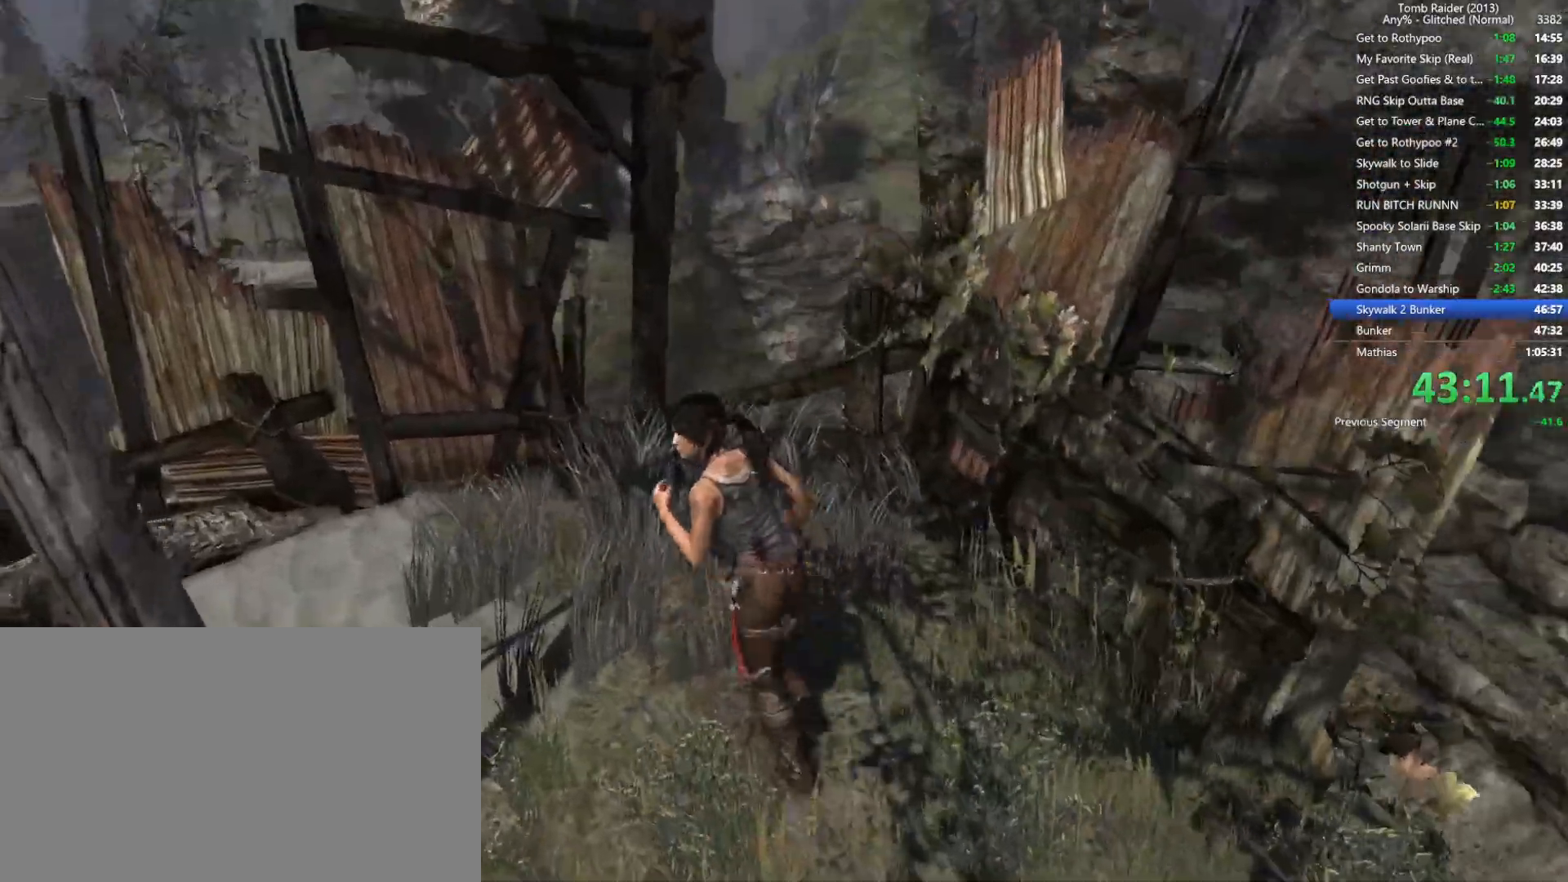
{"keys": ["w"], "mouse": [], "events": [[284, "mouse_wheel", "down"], [434, "mouse_wheel", "up"]]}
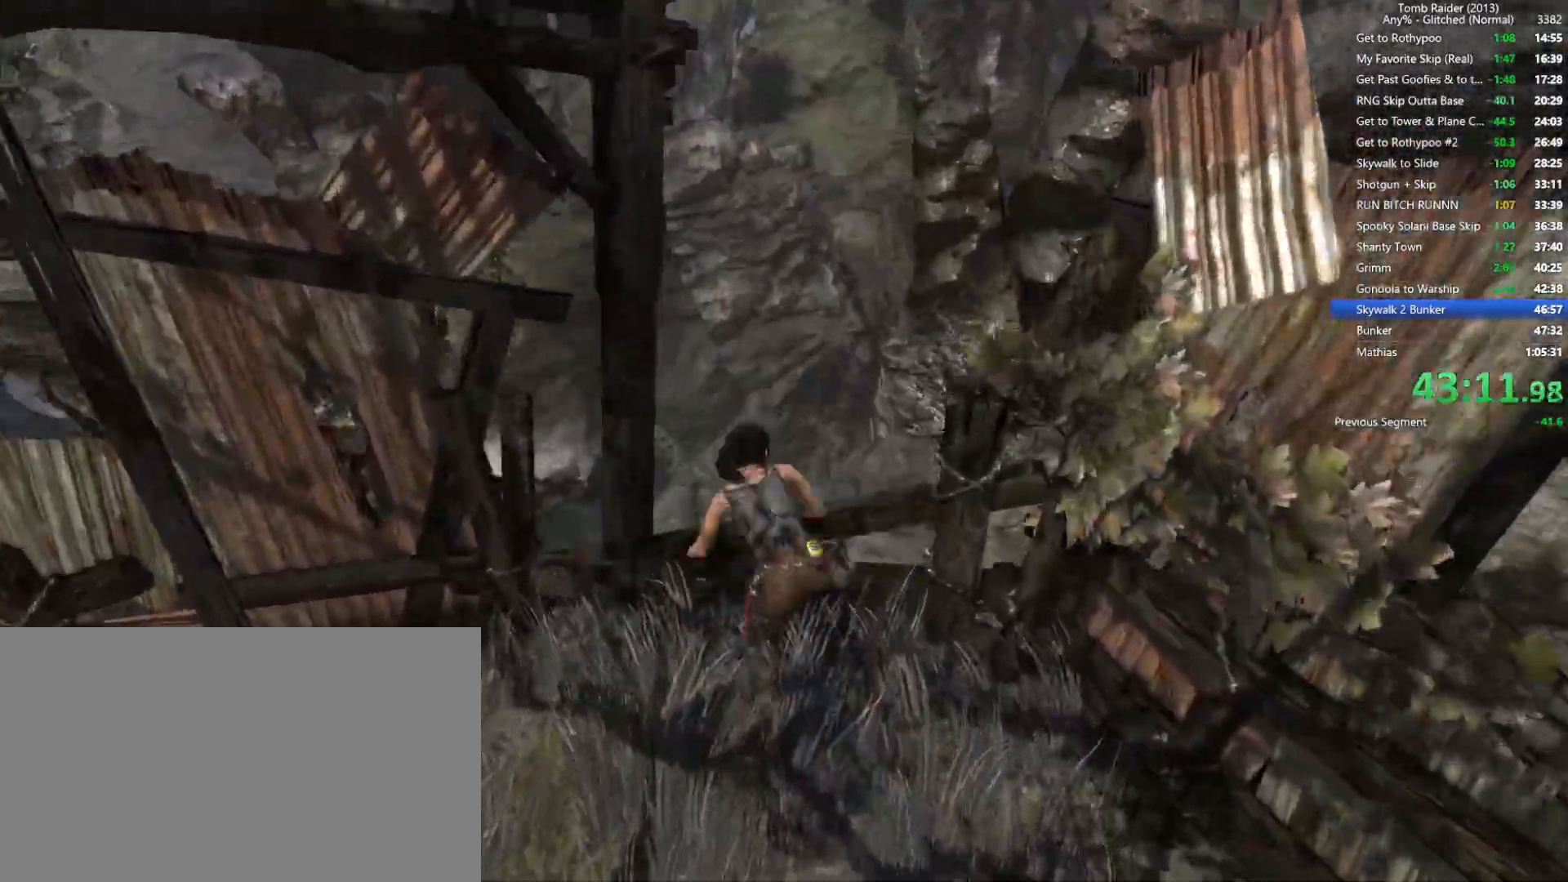
{"keys": ["w"], "mouse": [], "events": [[284, "d", "down"], [367, "d", "up"]]}
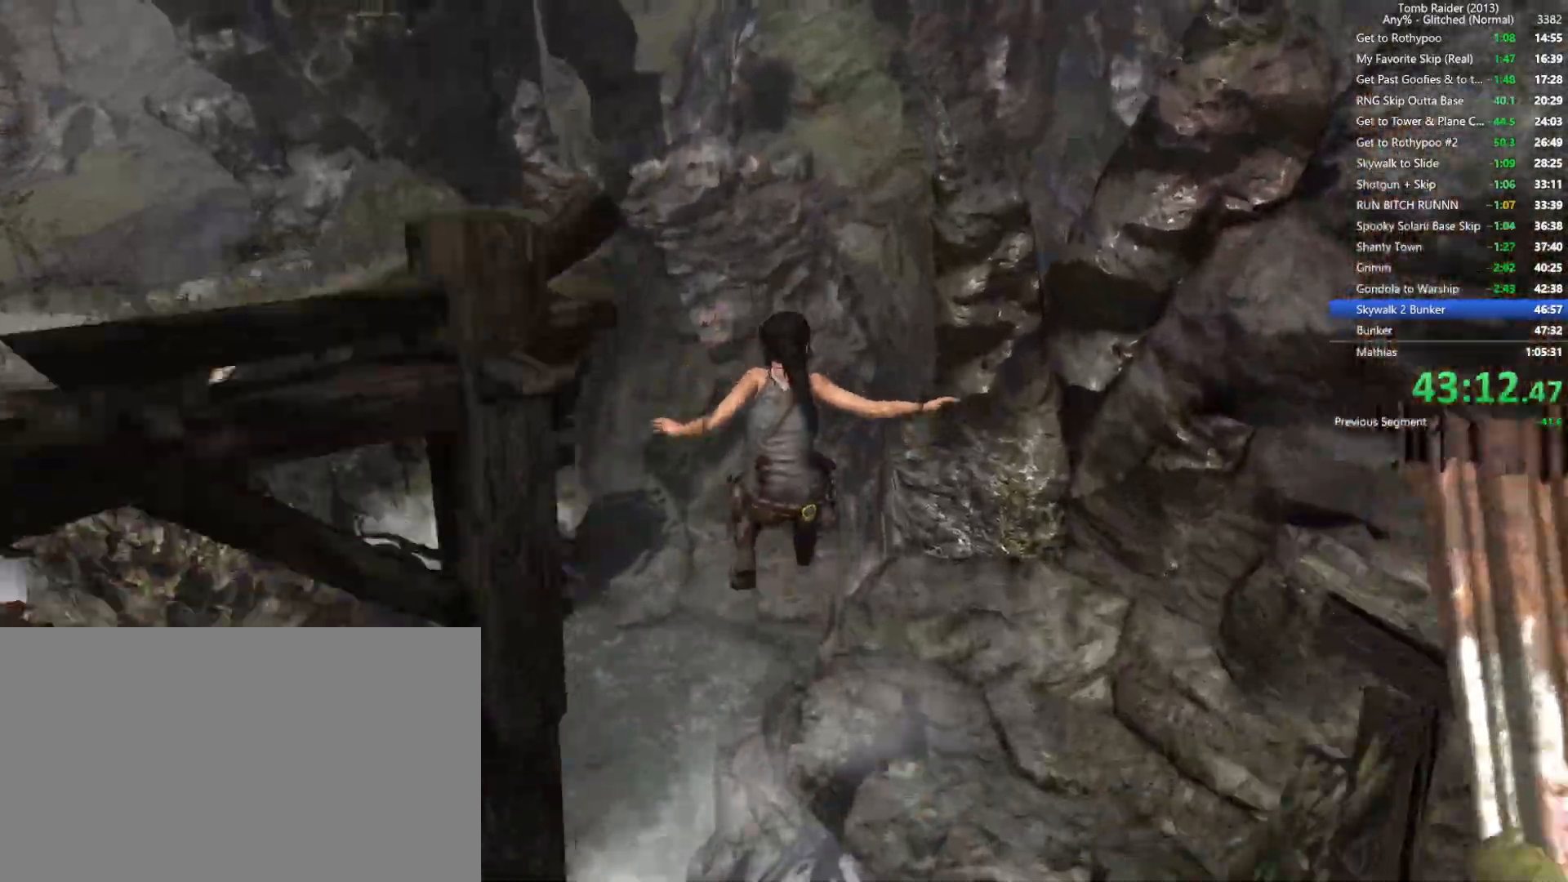
{"keys": ["w"], "mouse": [], "events": [[117, "d", "down"], [267, "d", "up"]]}
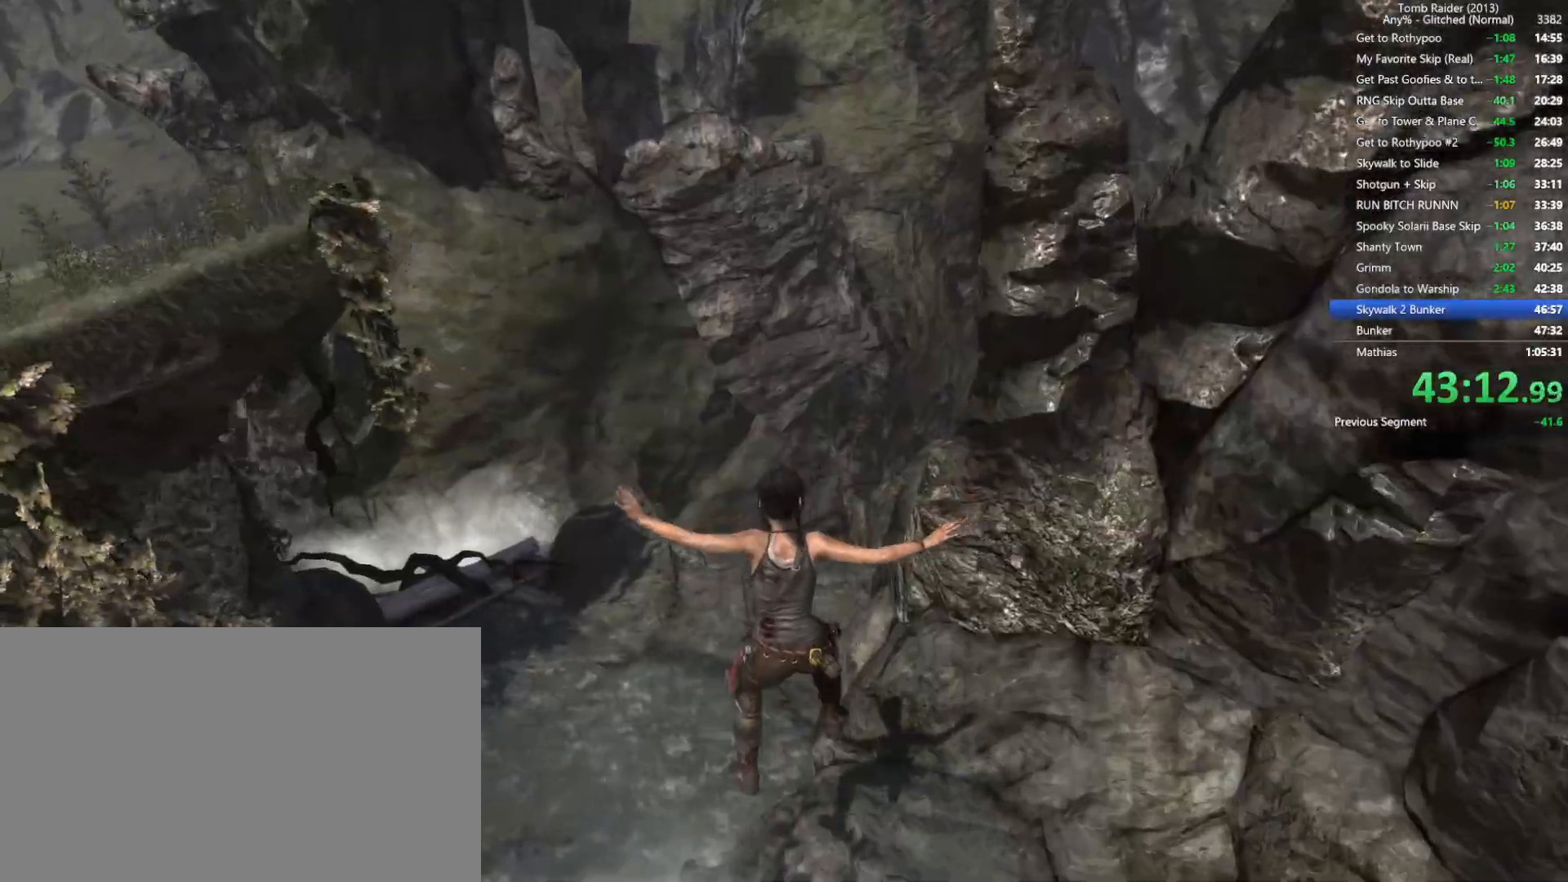
{"keys": ["w"], "mouse": [], "events": [[184, "mouse_wheel", "down"], [500, "mouse_wheel", "up"]]}
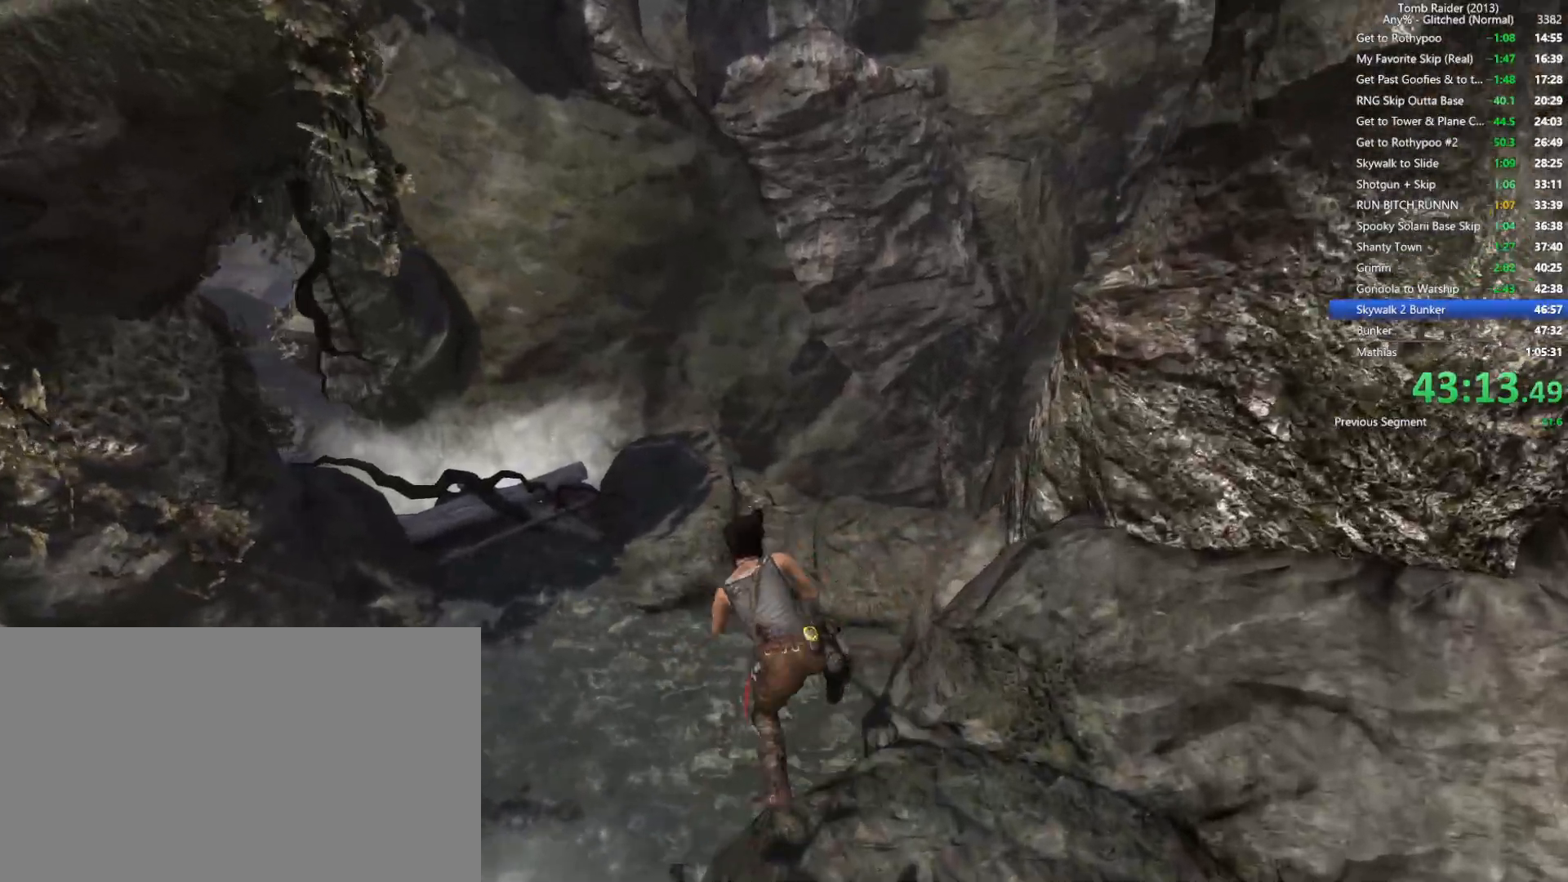
{"keys": ["w"], "mouse": [], "events": [[17, "mouse_wheel", "down"], [34, "mouse_wheel", "up"], [117, "d", "down"], [484, "d", "up"]]}